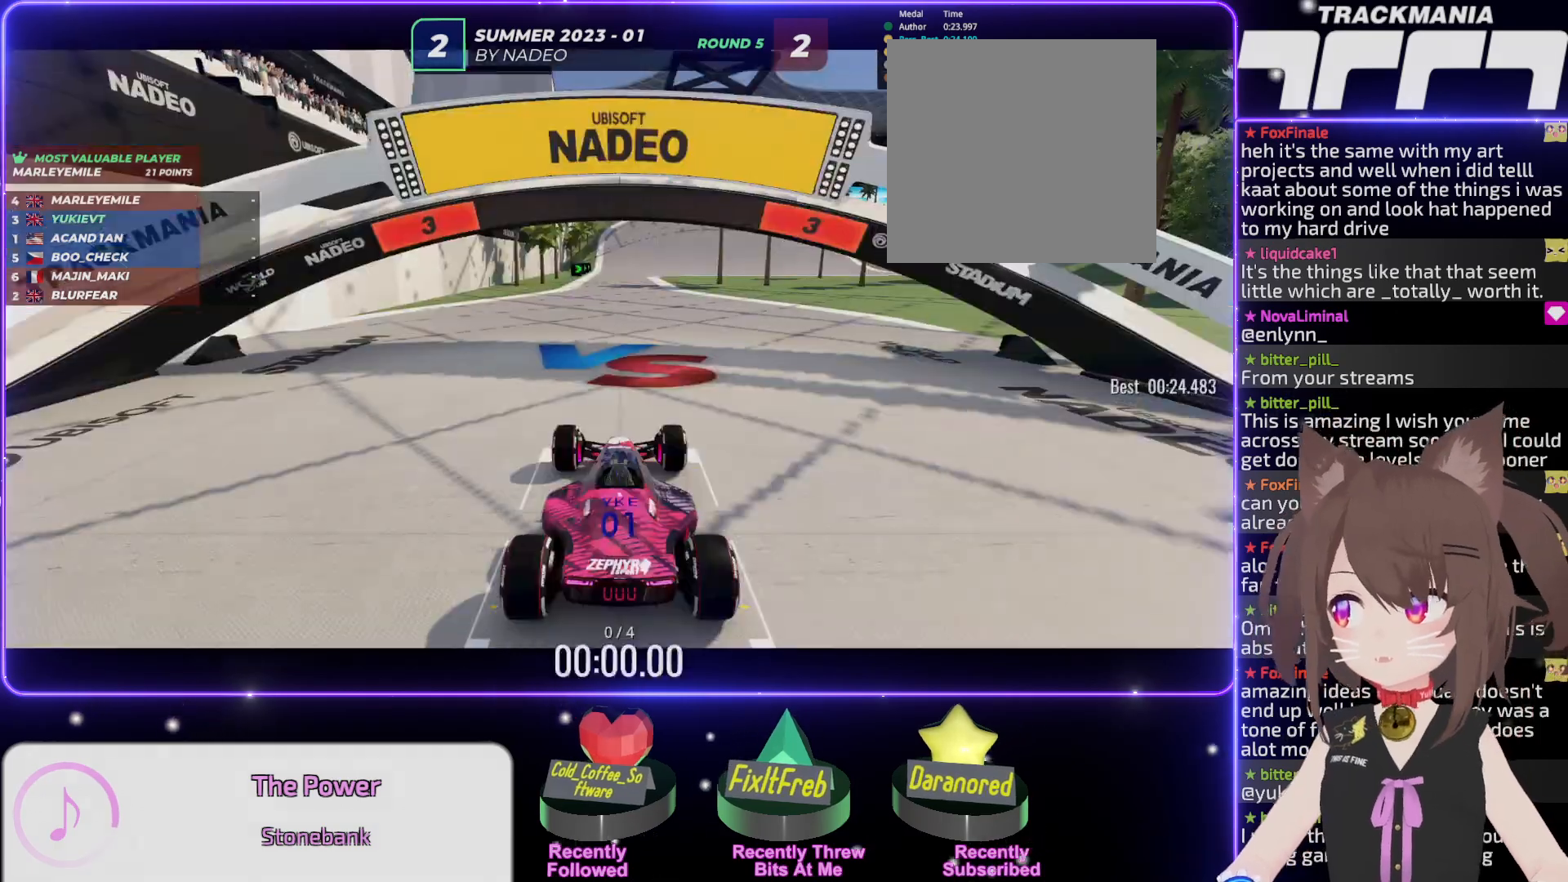
Gameplay with keyboard; each line is a JSON object with the keys held at the frame after it. "events" lists presses ("down") and releases ("up") of "down", "left", "right" and "up" between this image and that frame as [ms after this image, input, new state], when the widget could be followed in between. No other keys are recorded. Mouse input is not recorded.
{"keys": [], "events": []}
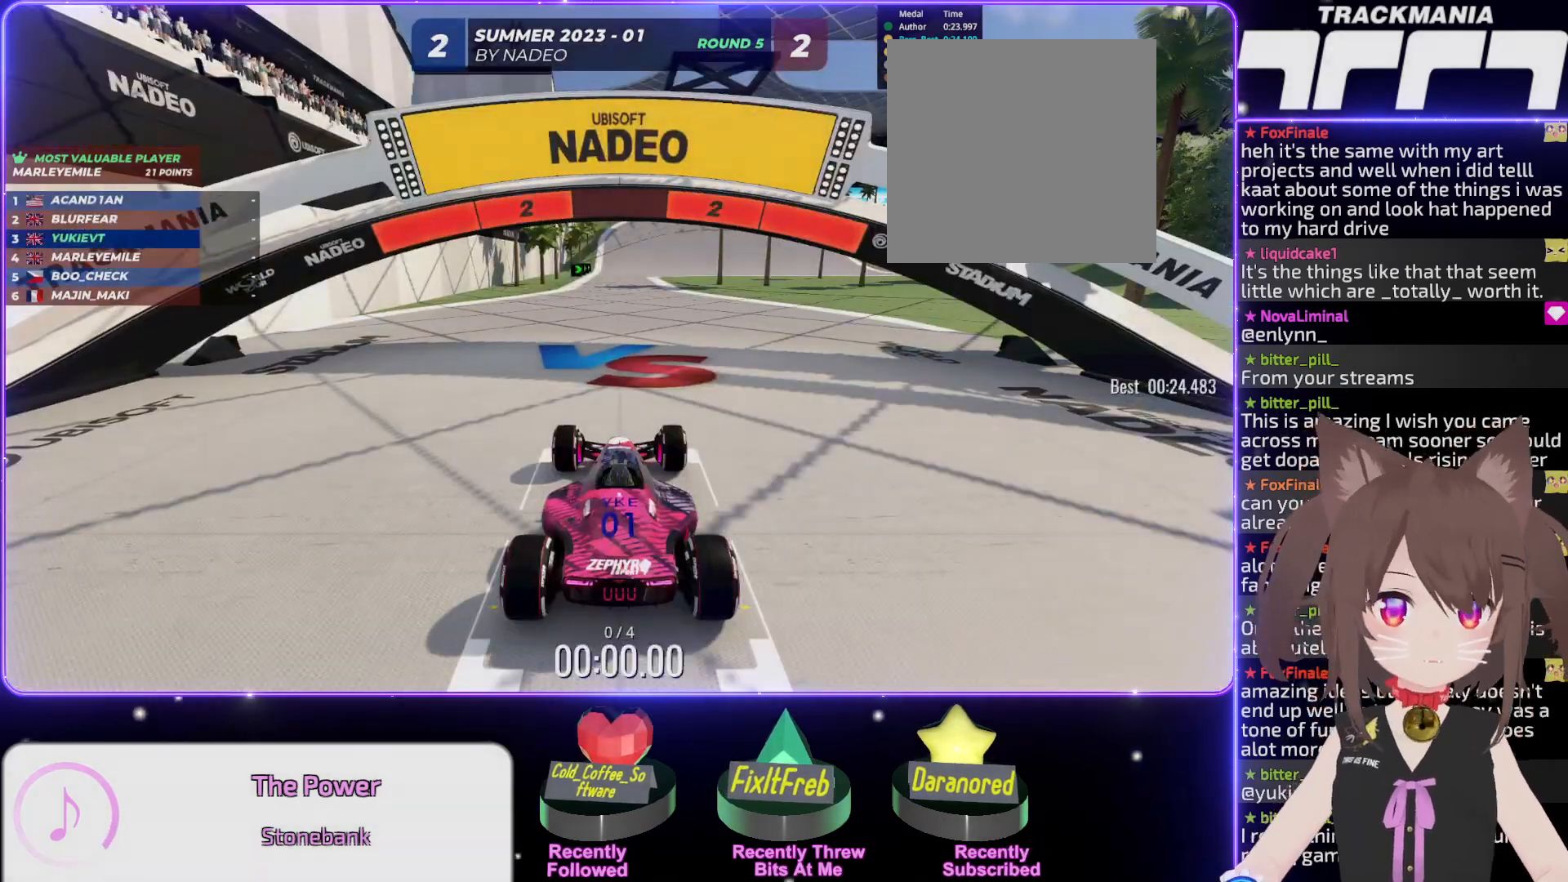
{"keys": [], "events": []}
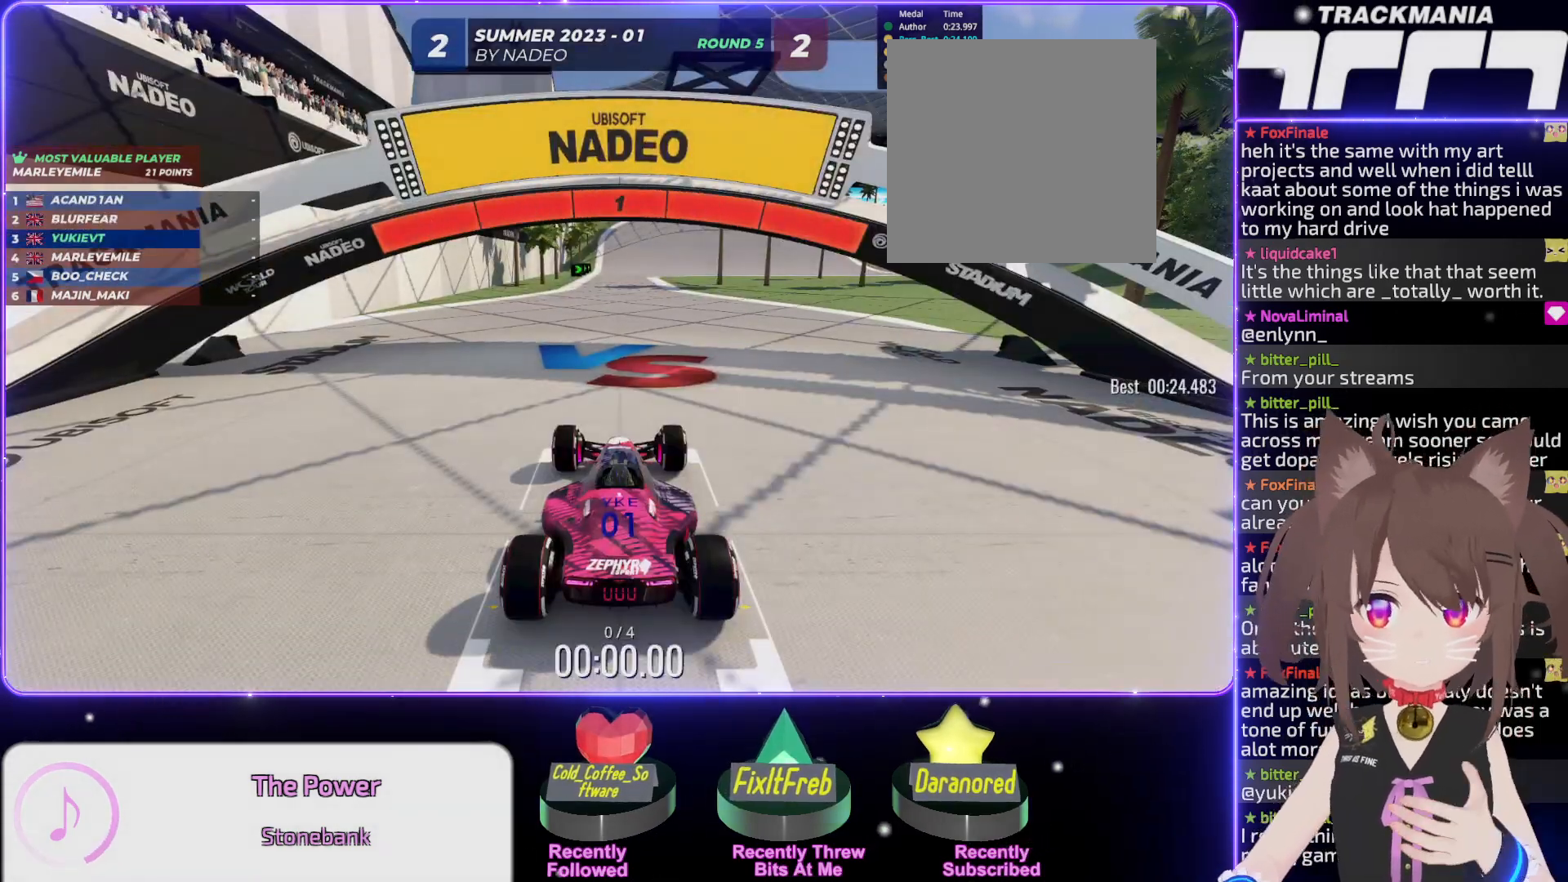
{"keys": ["up"], "events": [[433, "up", "down"]]}
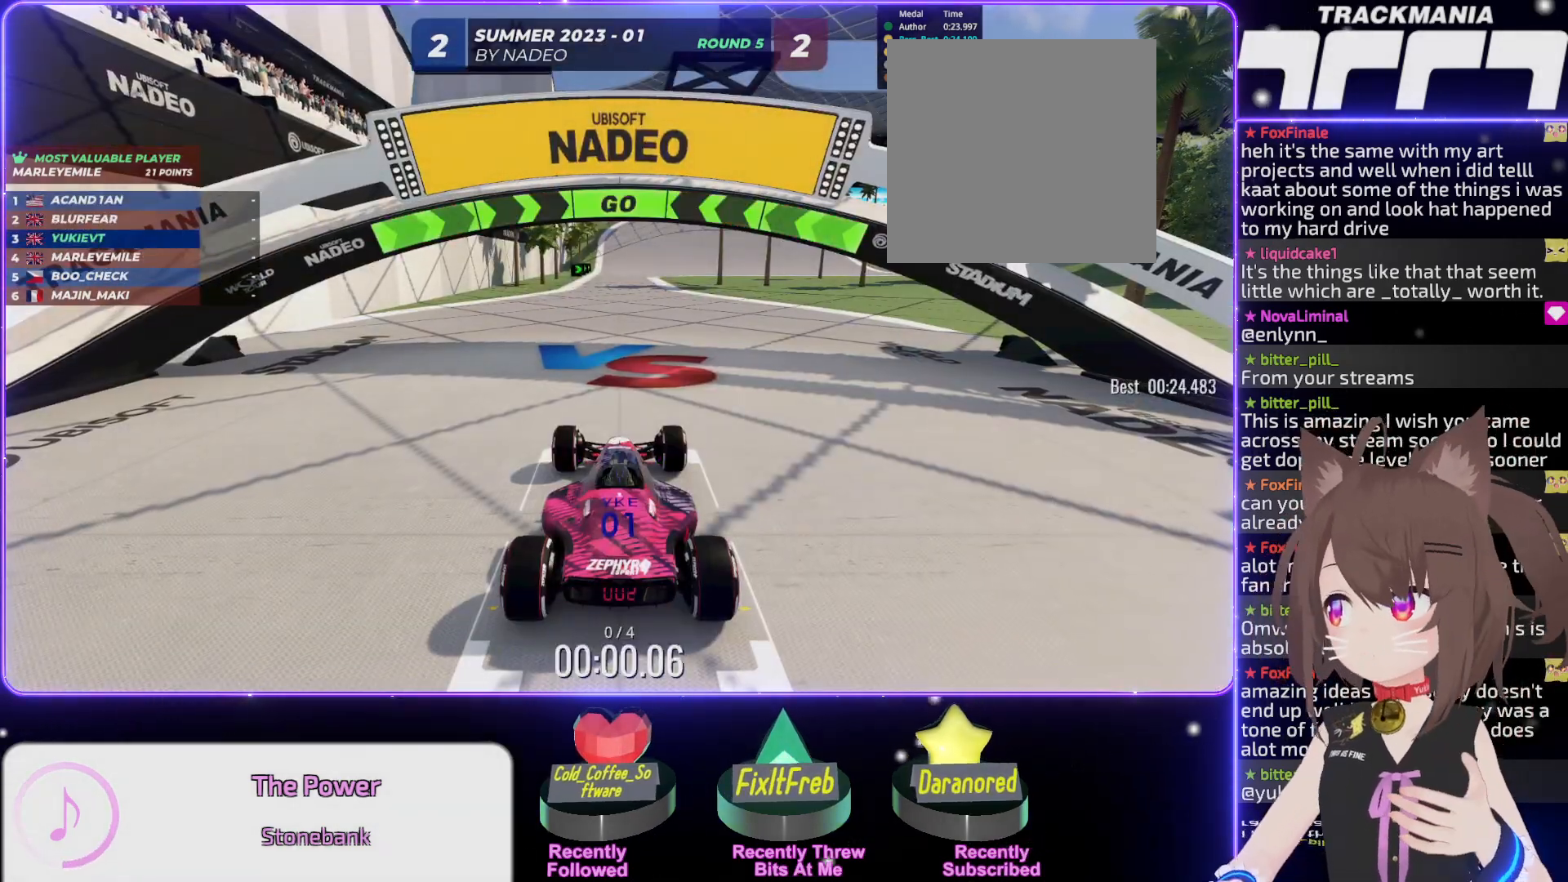
{"keys": ["up"], "events": []}
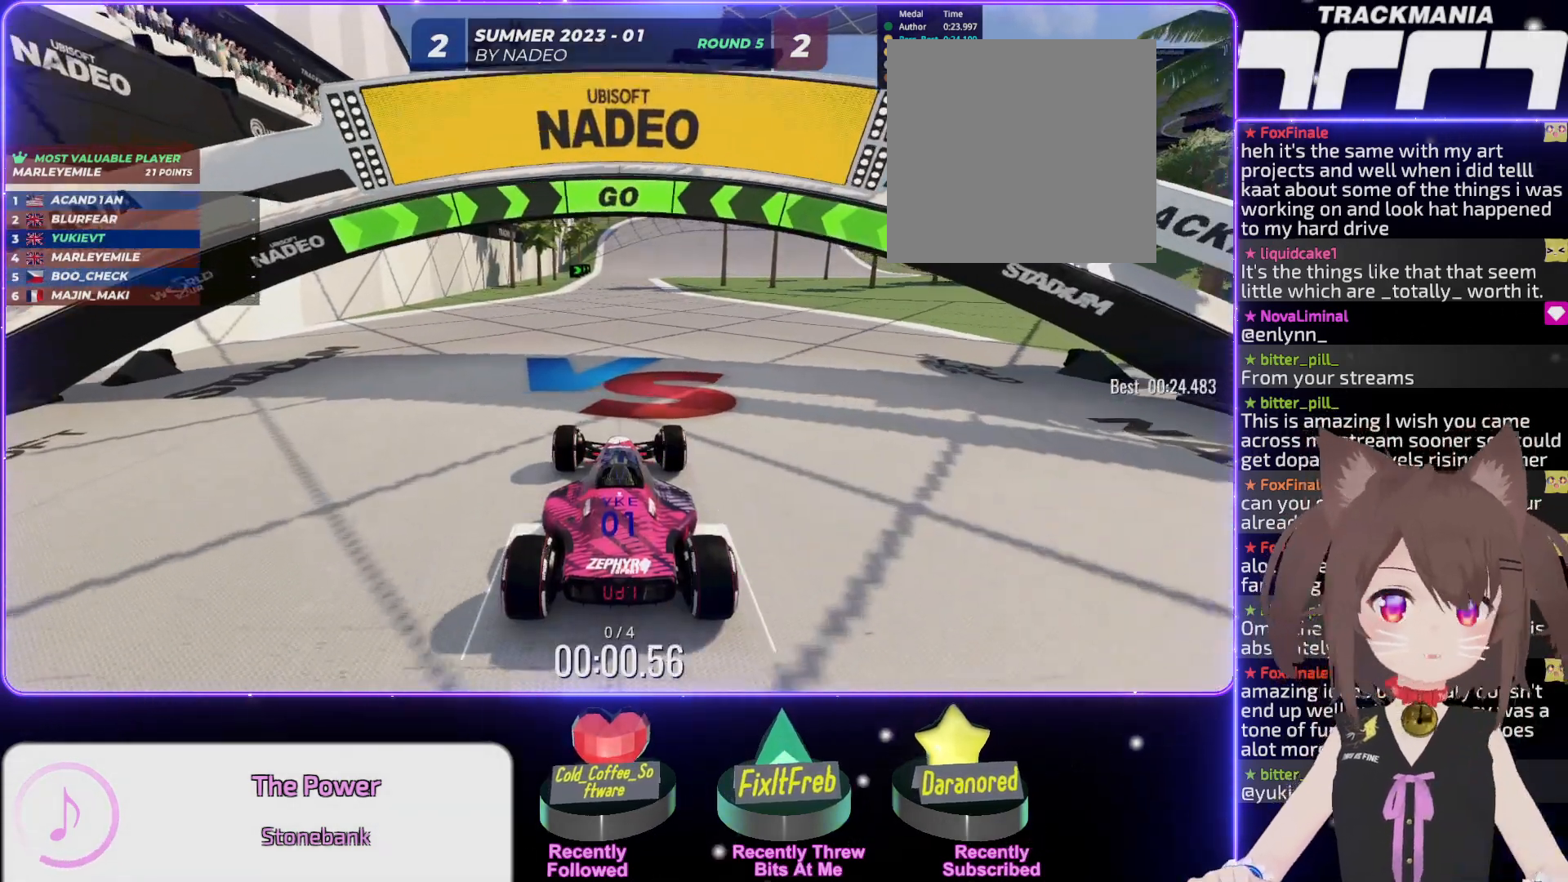
{"keys": ["up"], "events": []}
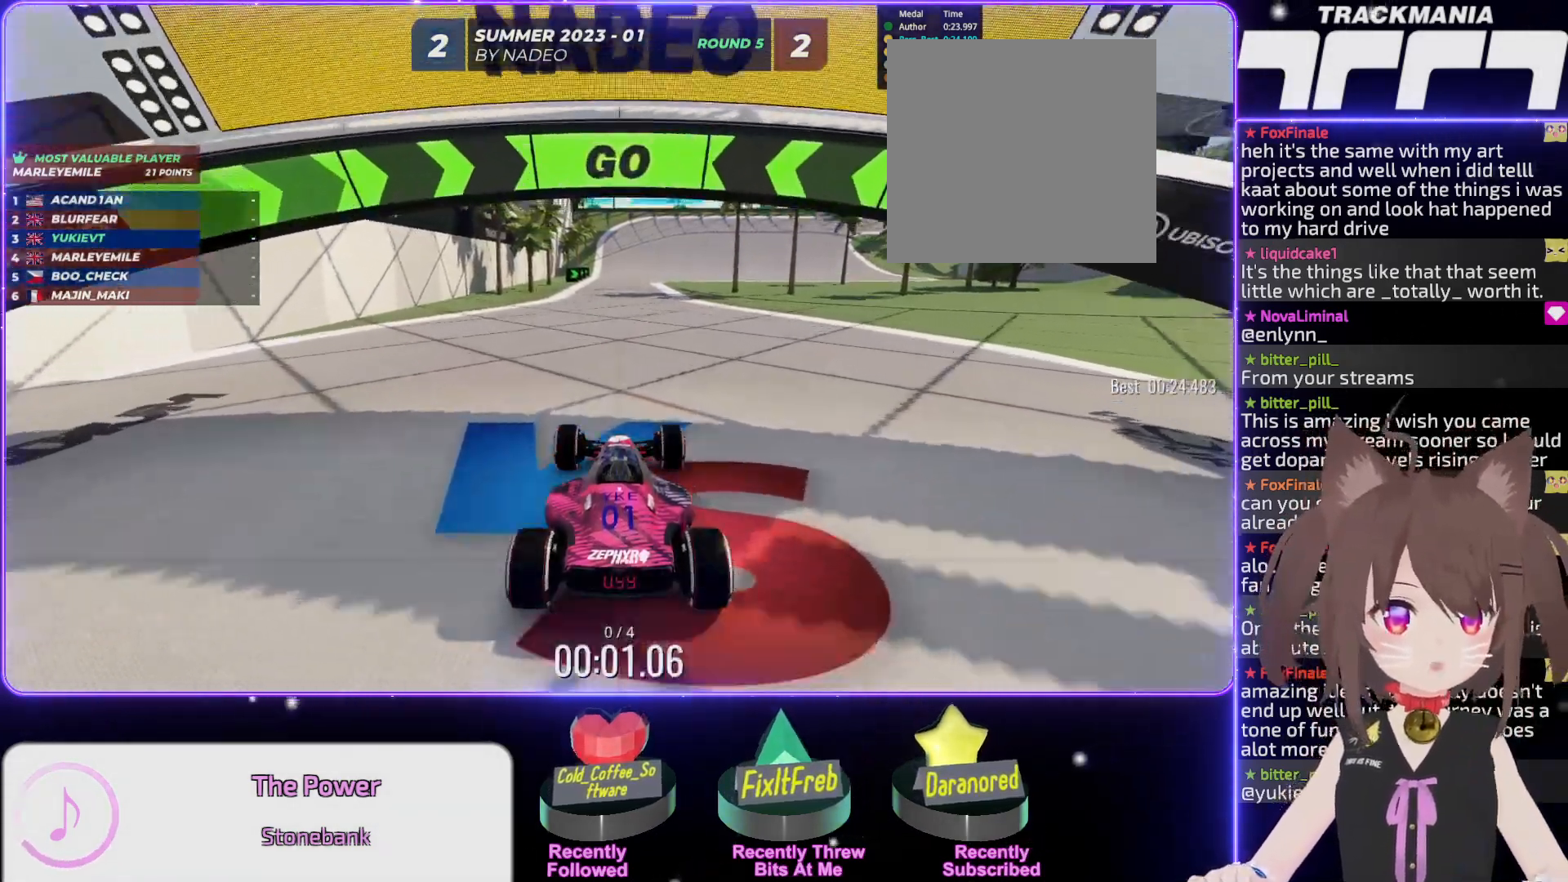
{"keys": ["up"], "events": []}
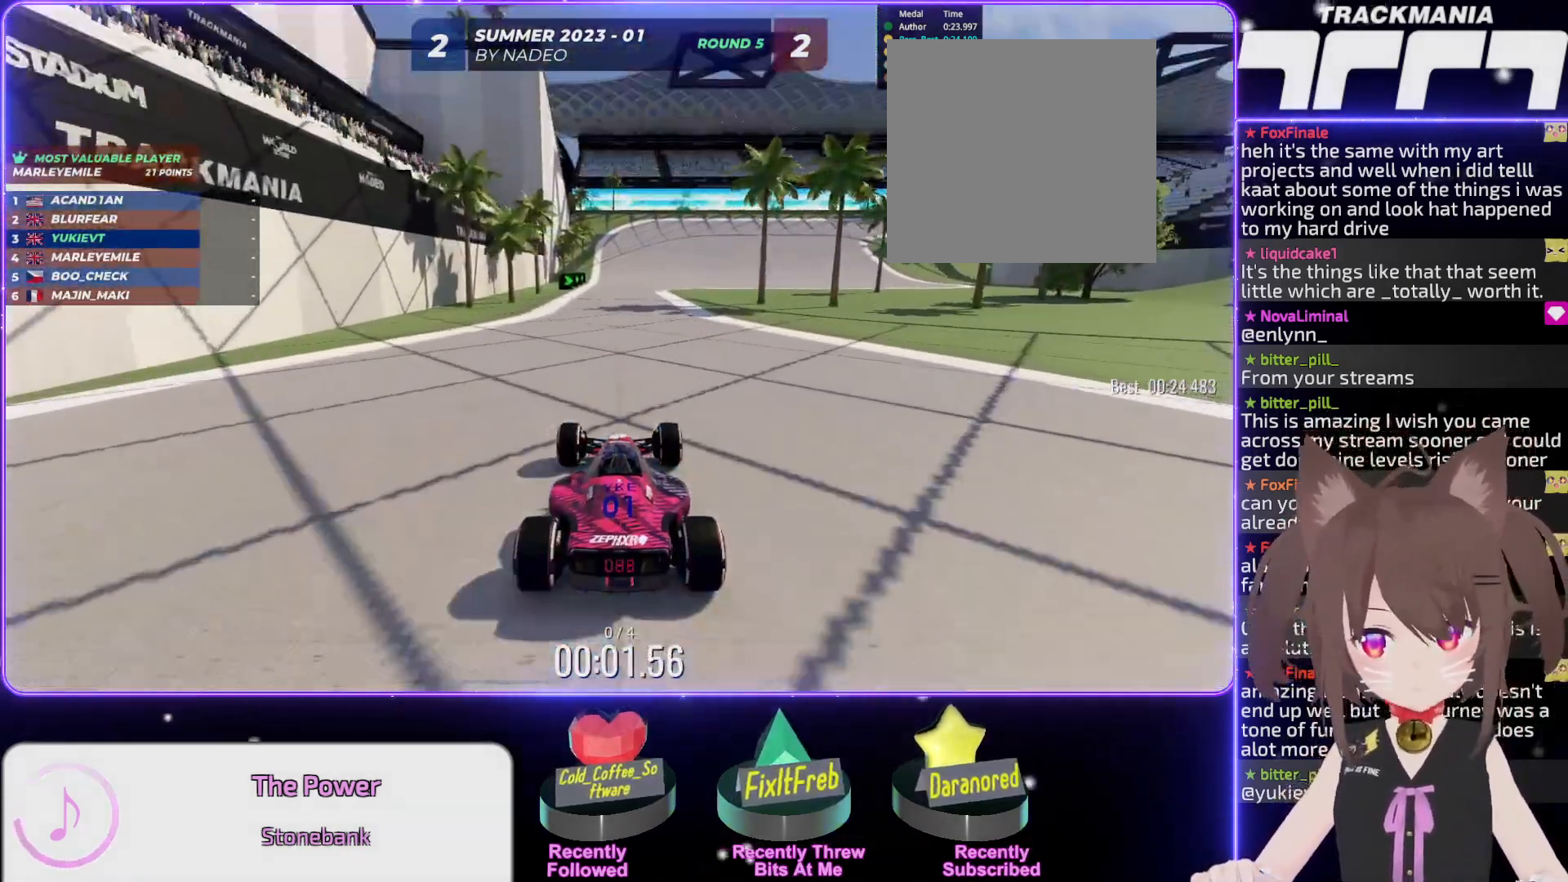
{"keys": ["up"], "events": [[33, "left", "down"], [67, "left", "up"]]}
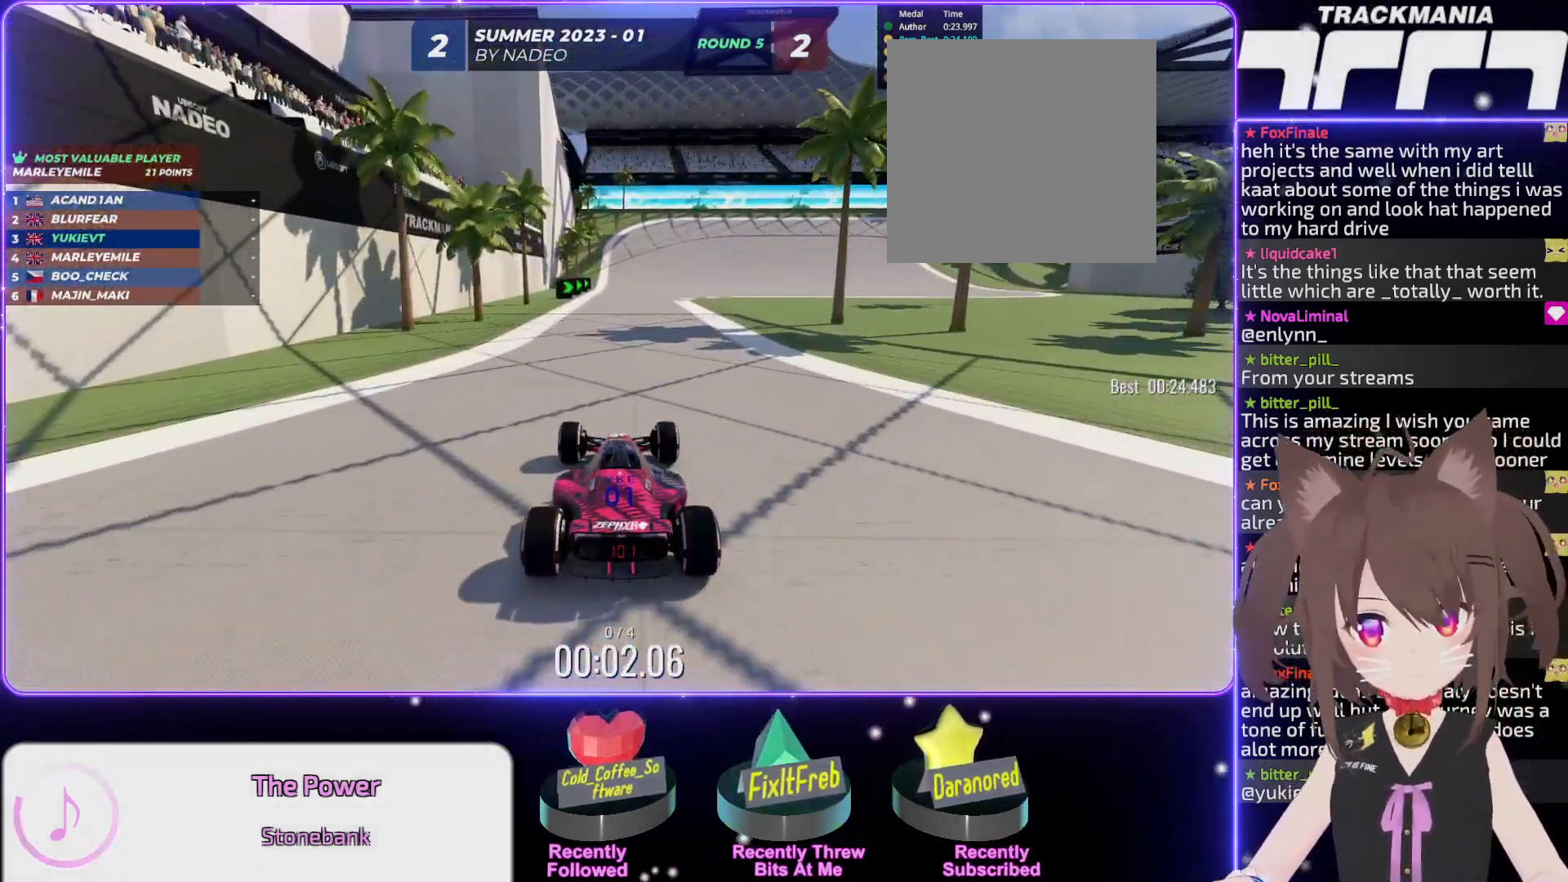
{"keys": ["left", "up"], "events": [[483, "left", "down"]]}
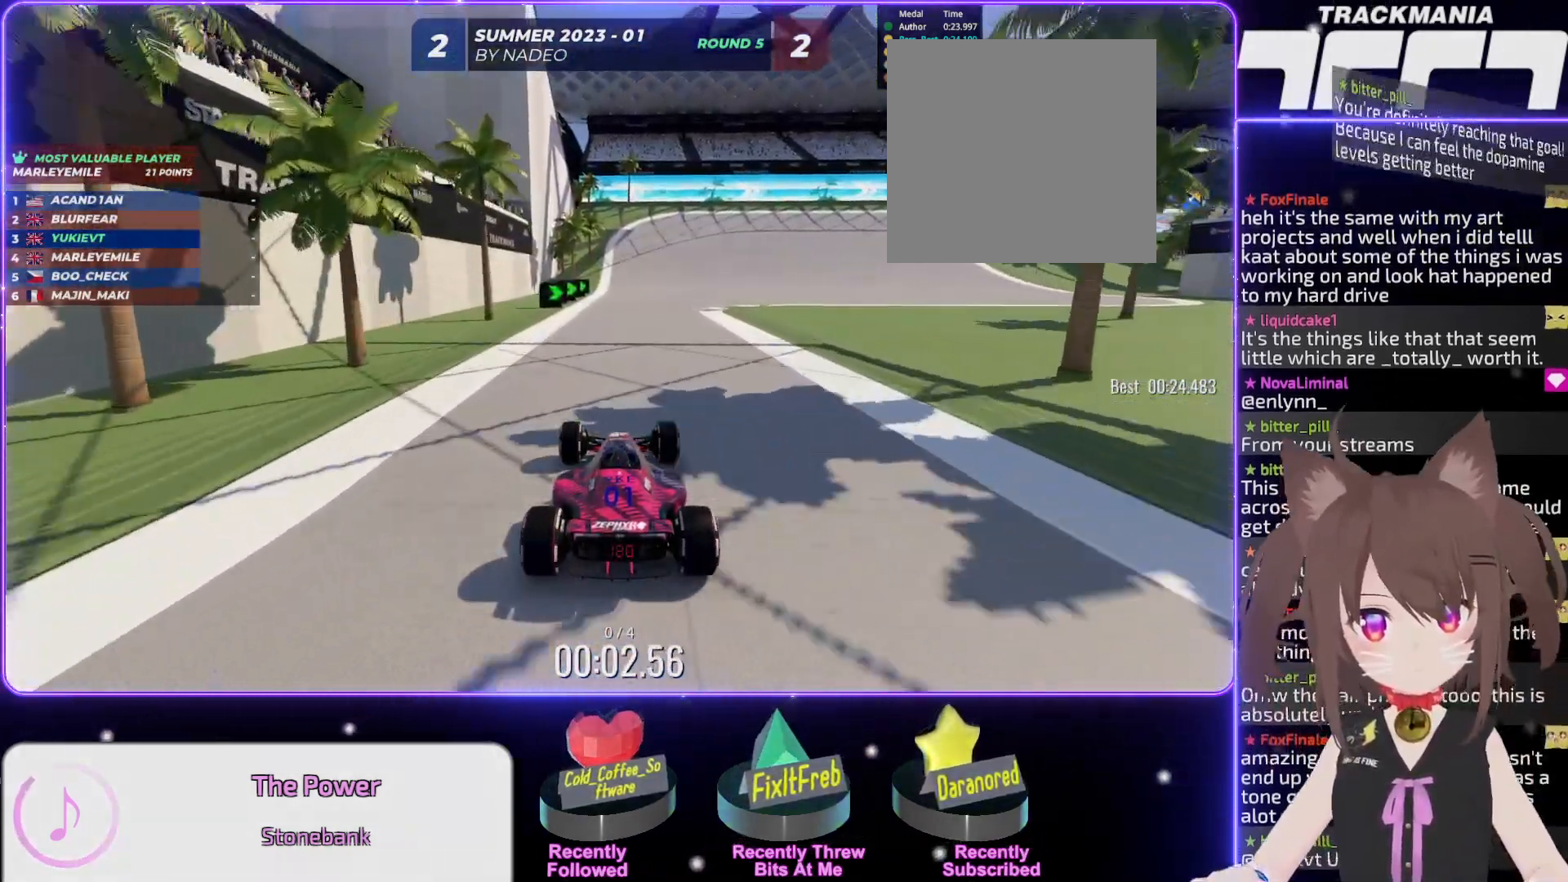
{"keys": ["up"], "events": [[17, "left", "up"]]}
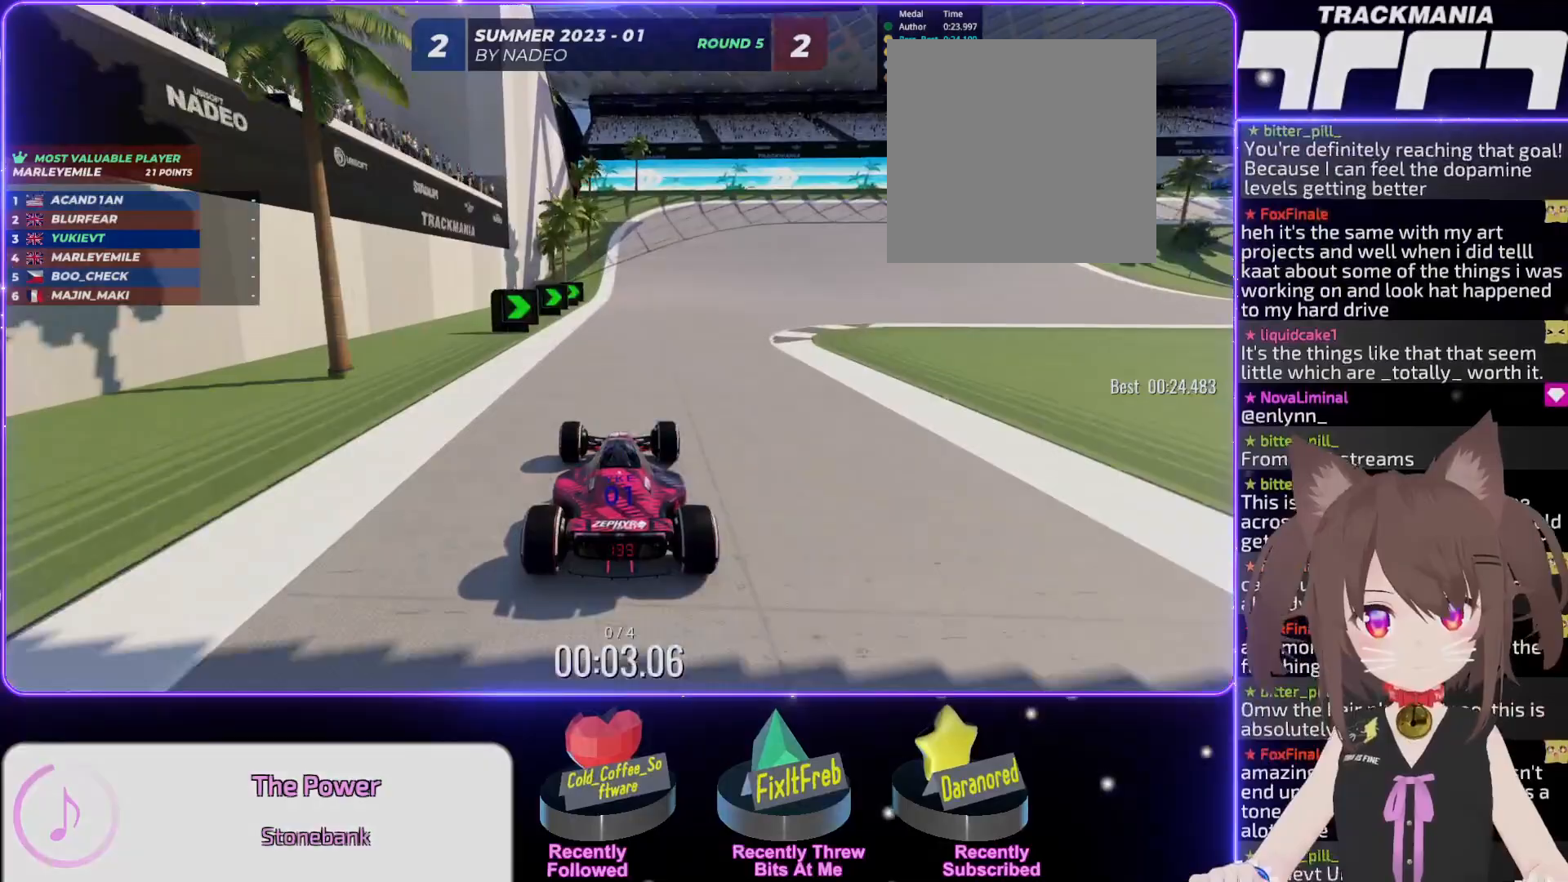
{"keys": ["right", "up"], "events": [[217, "right", "down"], [267, "right", "up"], [367, "right", "down"]]}
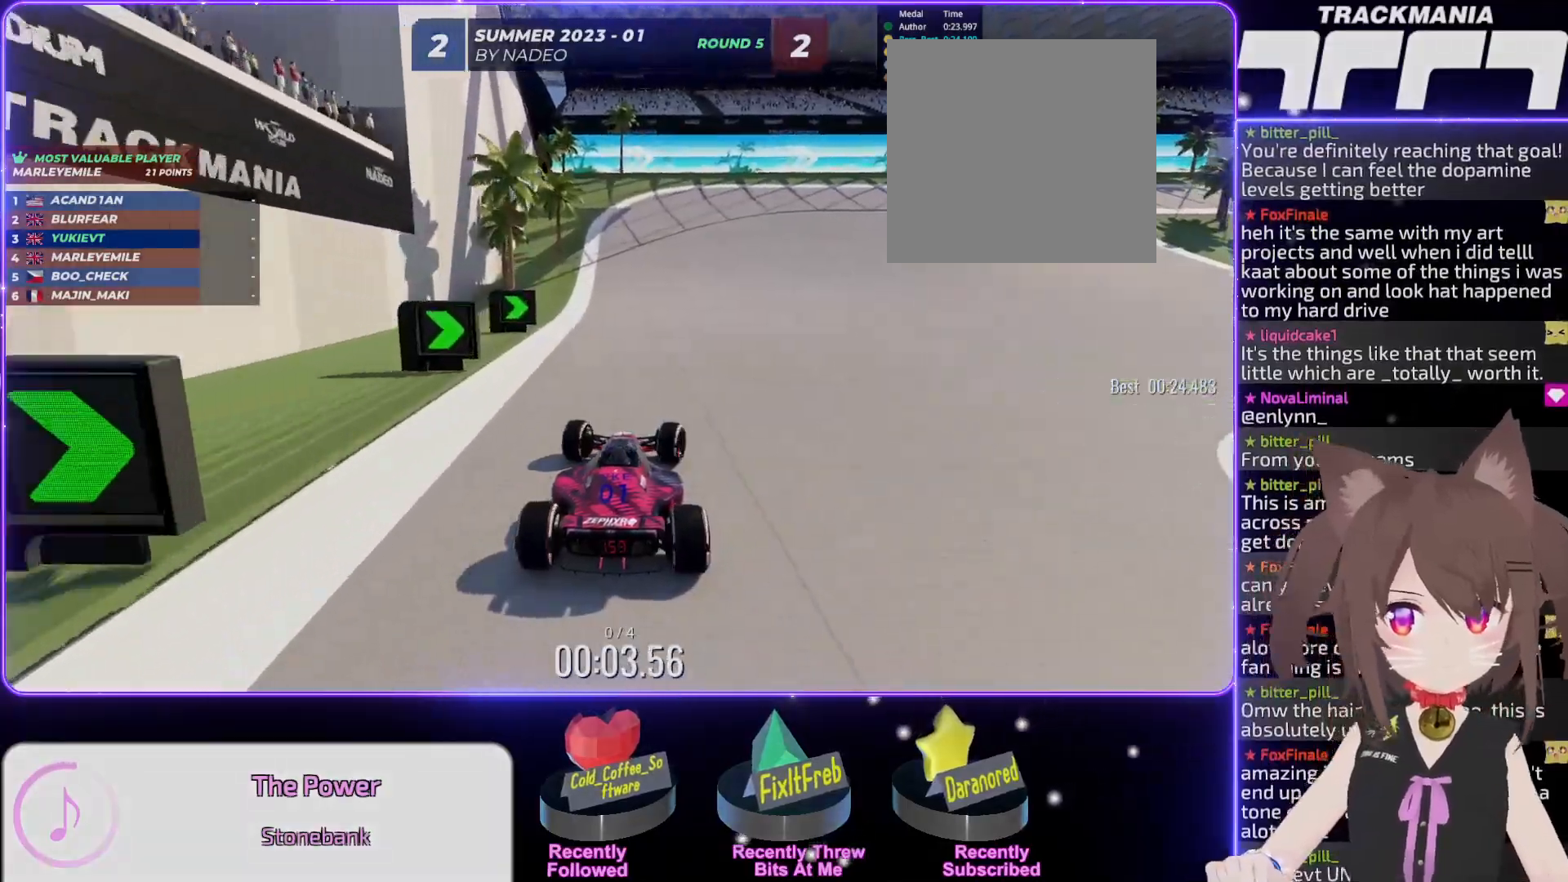
{"keys": ["up"], "events": [[400, "right", "up"]]}
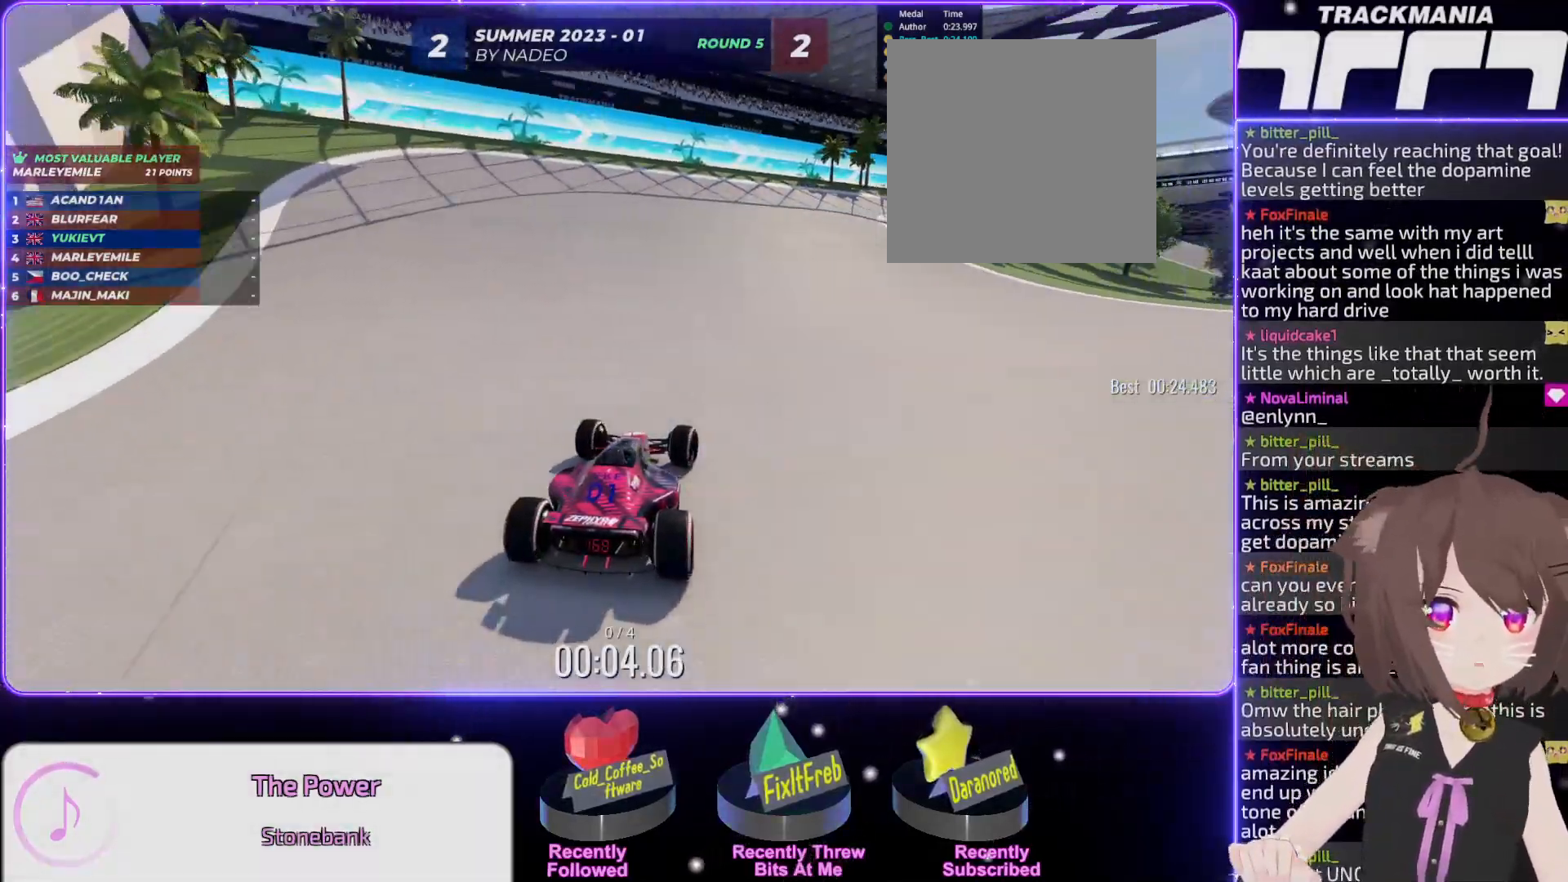
{"keys": ["up"], "events": [[83, "right", "down"], [150, "right", "up"], [383, "right", "down"], [450, "right", "up"]]}
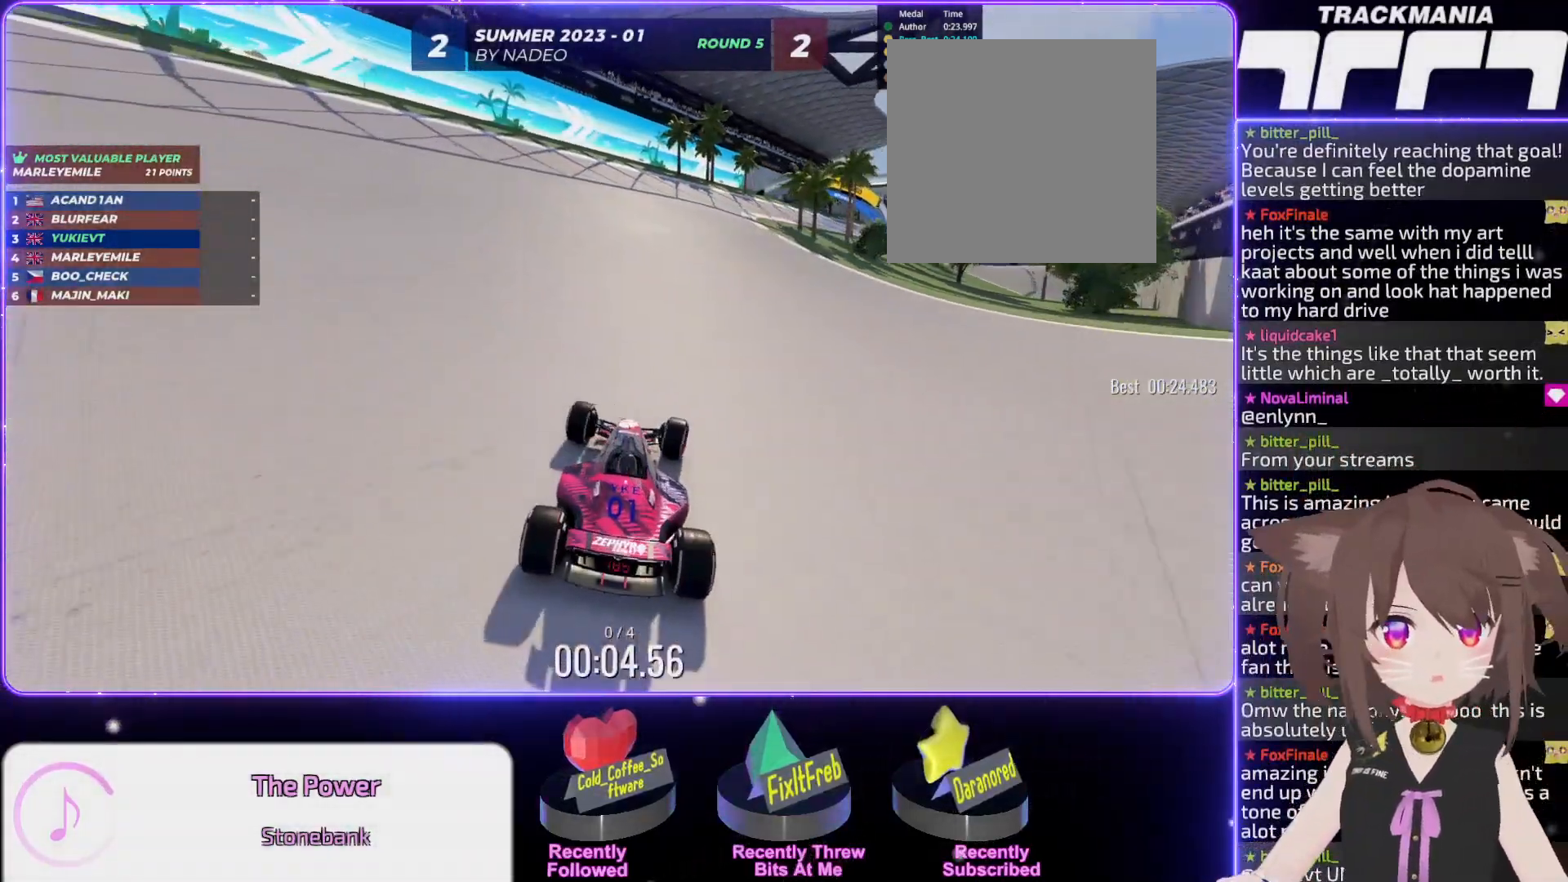
{"keys": ["up"], "events": [[117, "right", "down"], [217, "right", "up"], [333, "right", "down"], [400, "right", "up"]]}
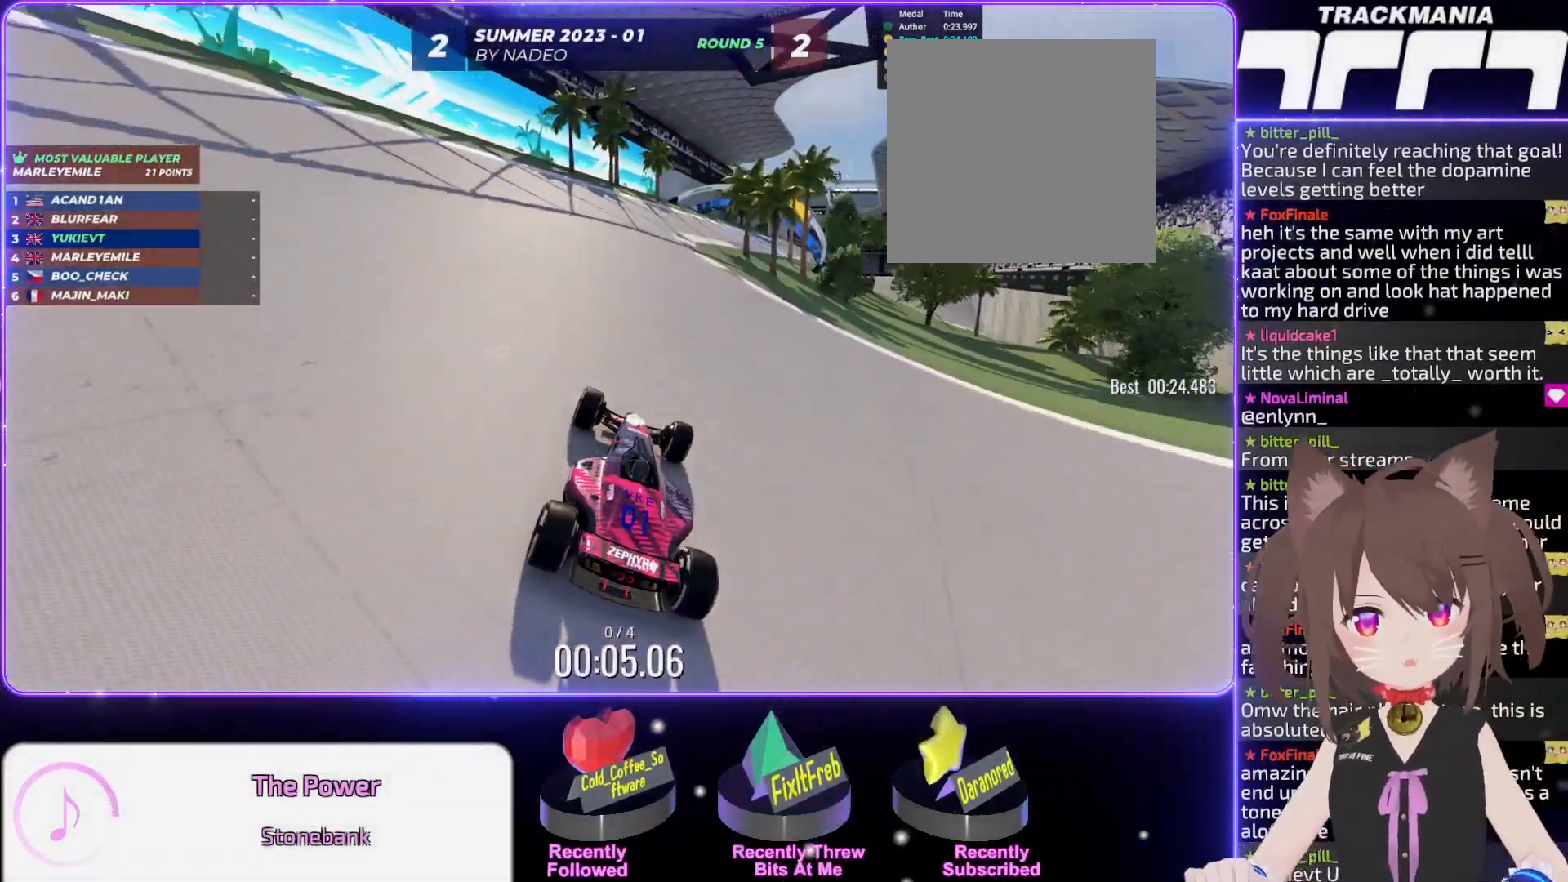
{"keys": ["right", "up"], "events": [[450, "right", "down"]]}
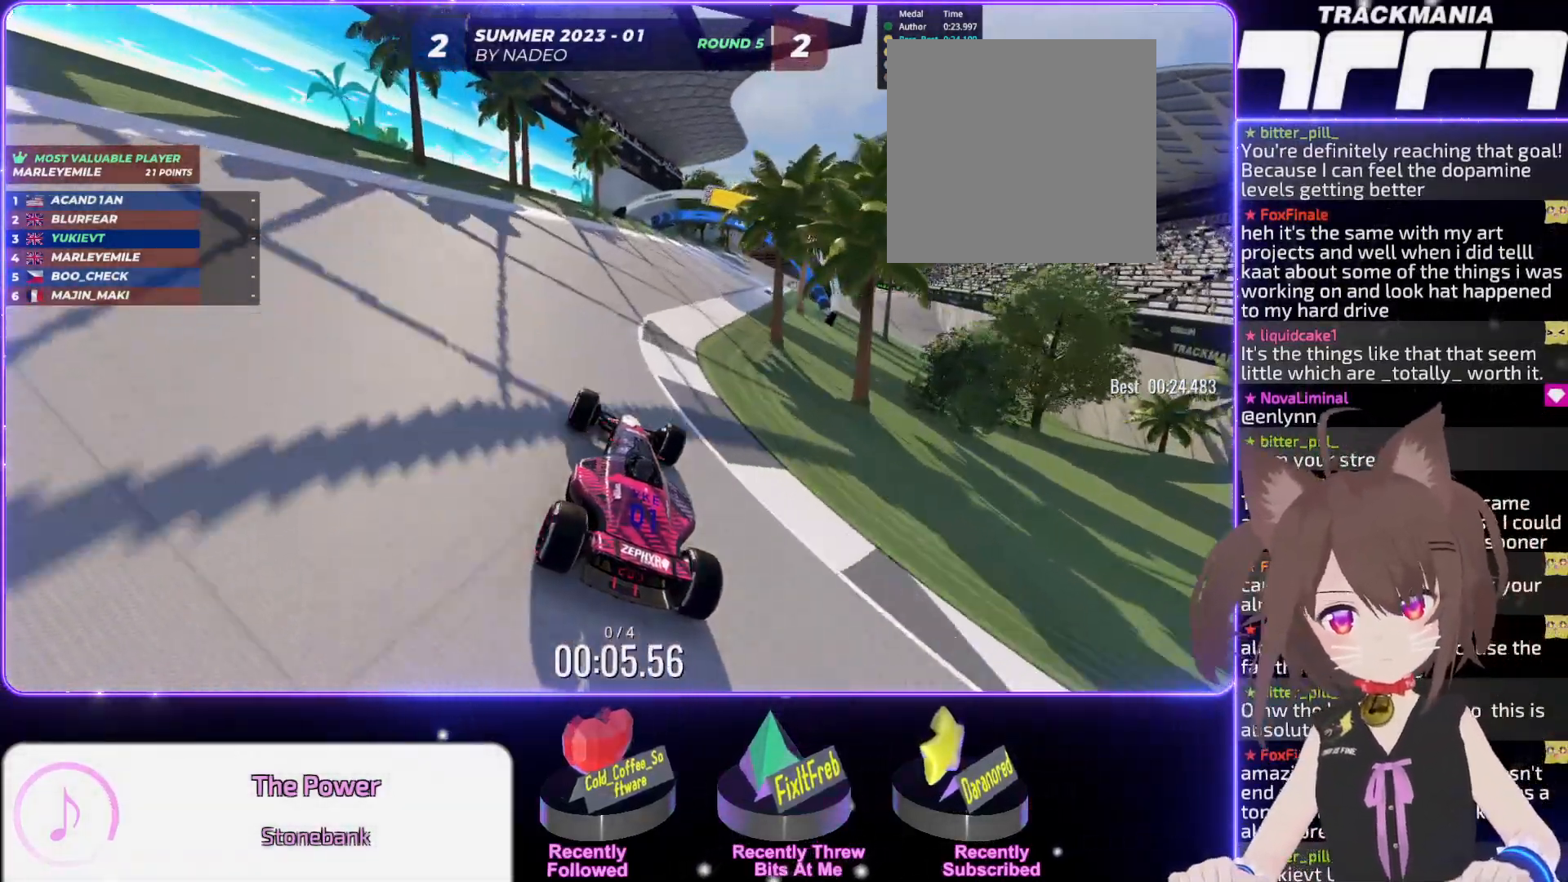
{"keys": ["right", "up"], "events": [[100, "right", "up"], [217, "right", "down"], [300, "right", "up"], [433, "right", "down"]]}
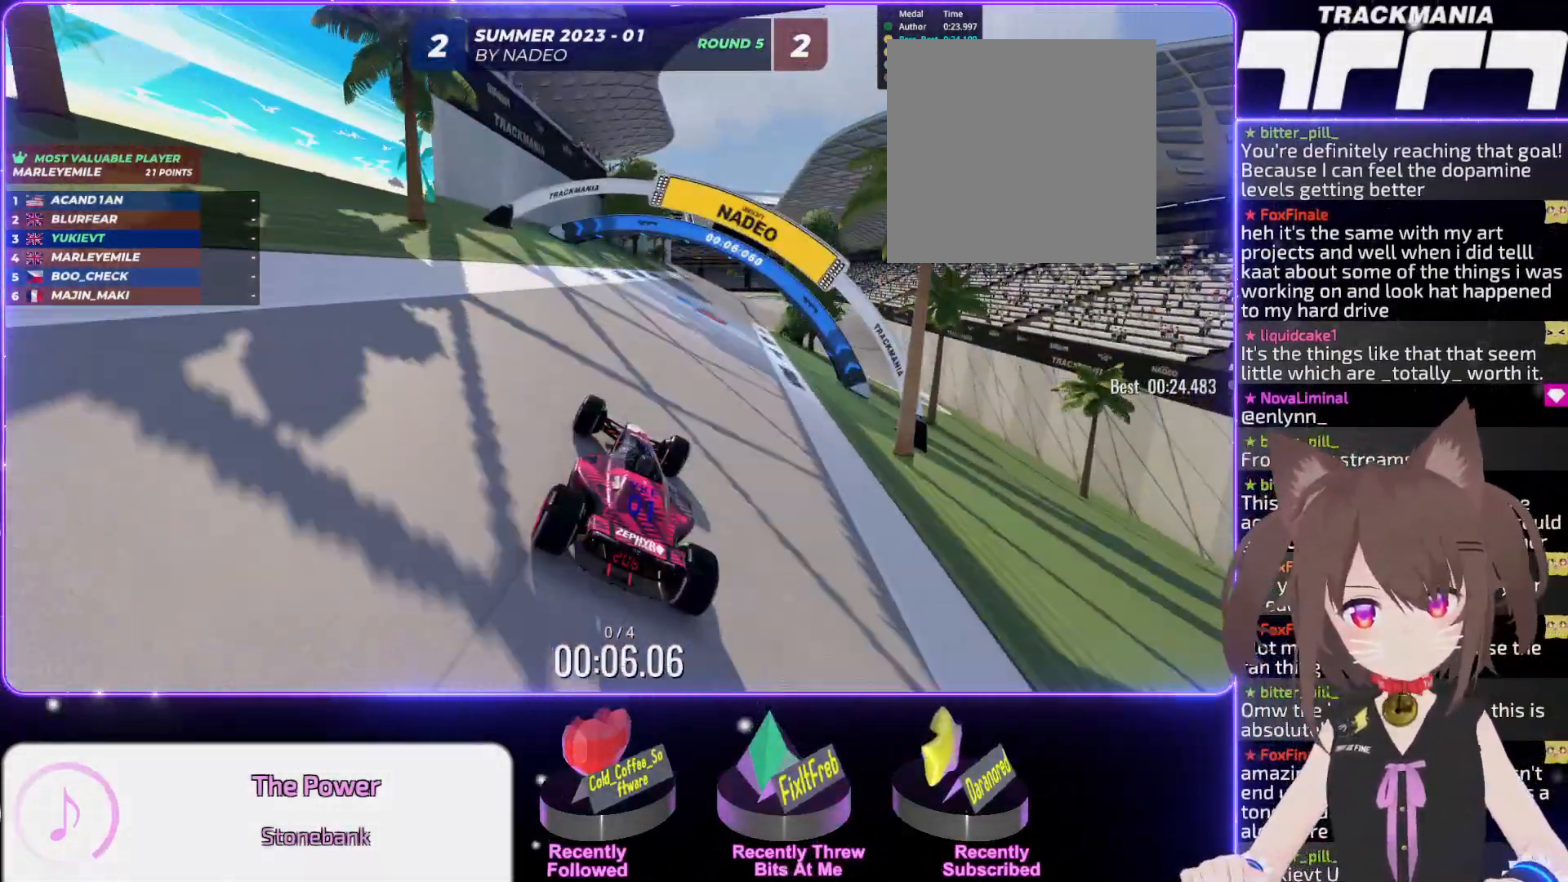
{"keys": ["up"], "events": [[167, "right", "up"], [350, "right", "down"], [433, "right", "up"]]}
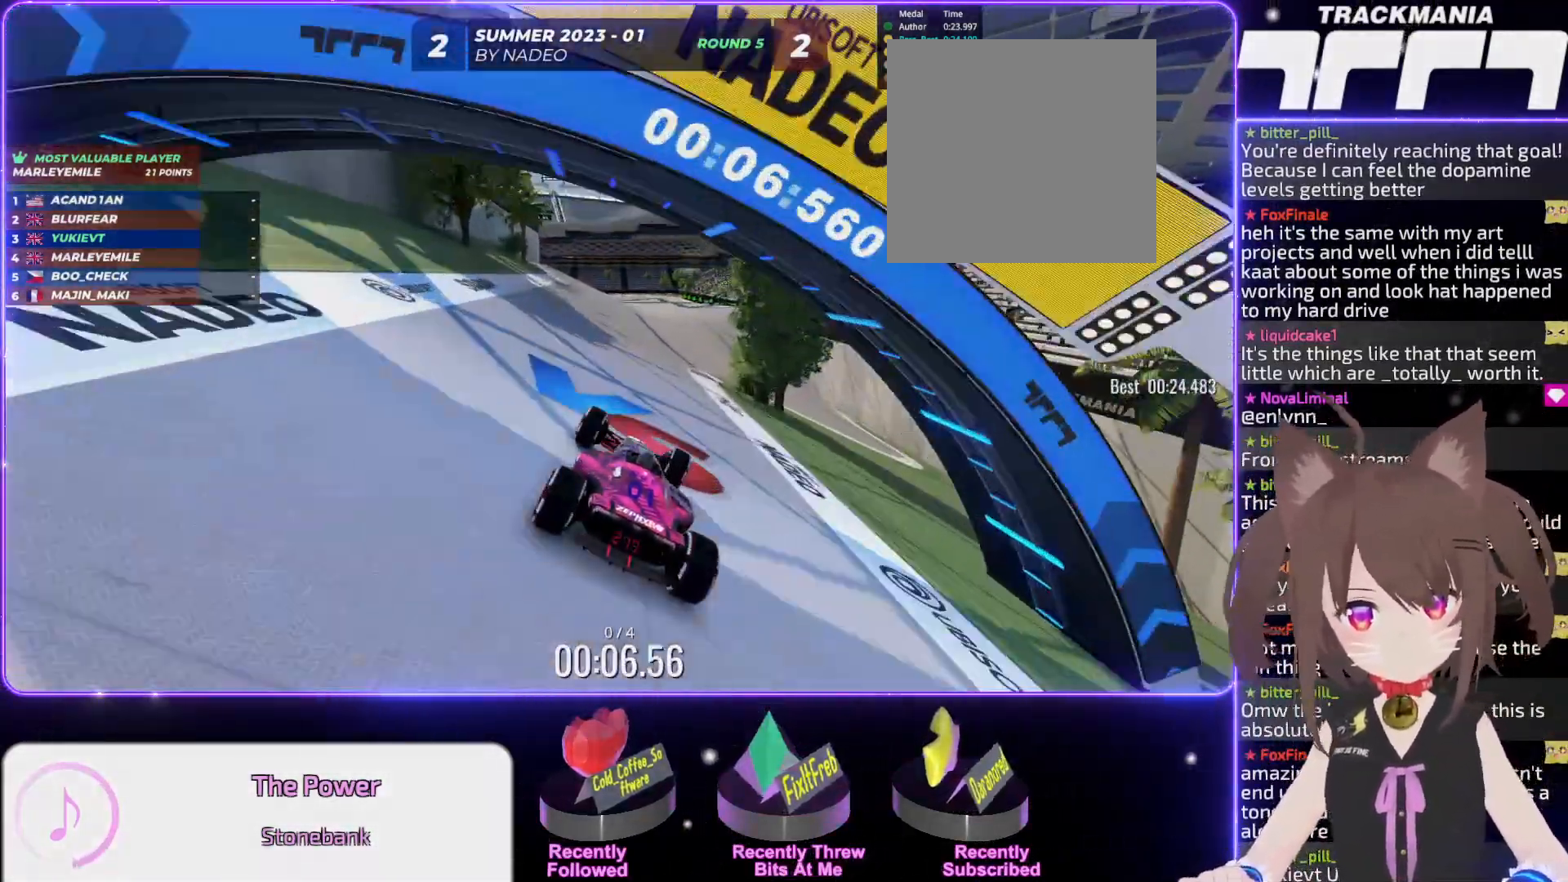
{"keys": ["up"], "events": []}
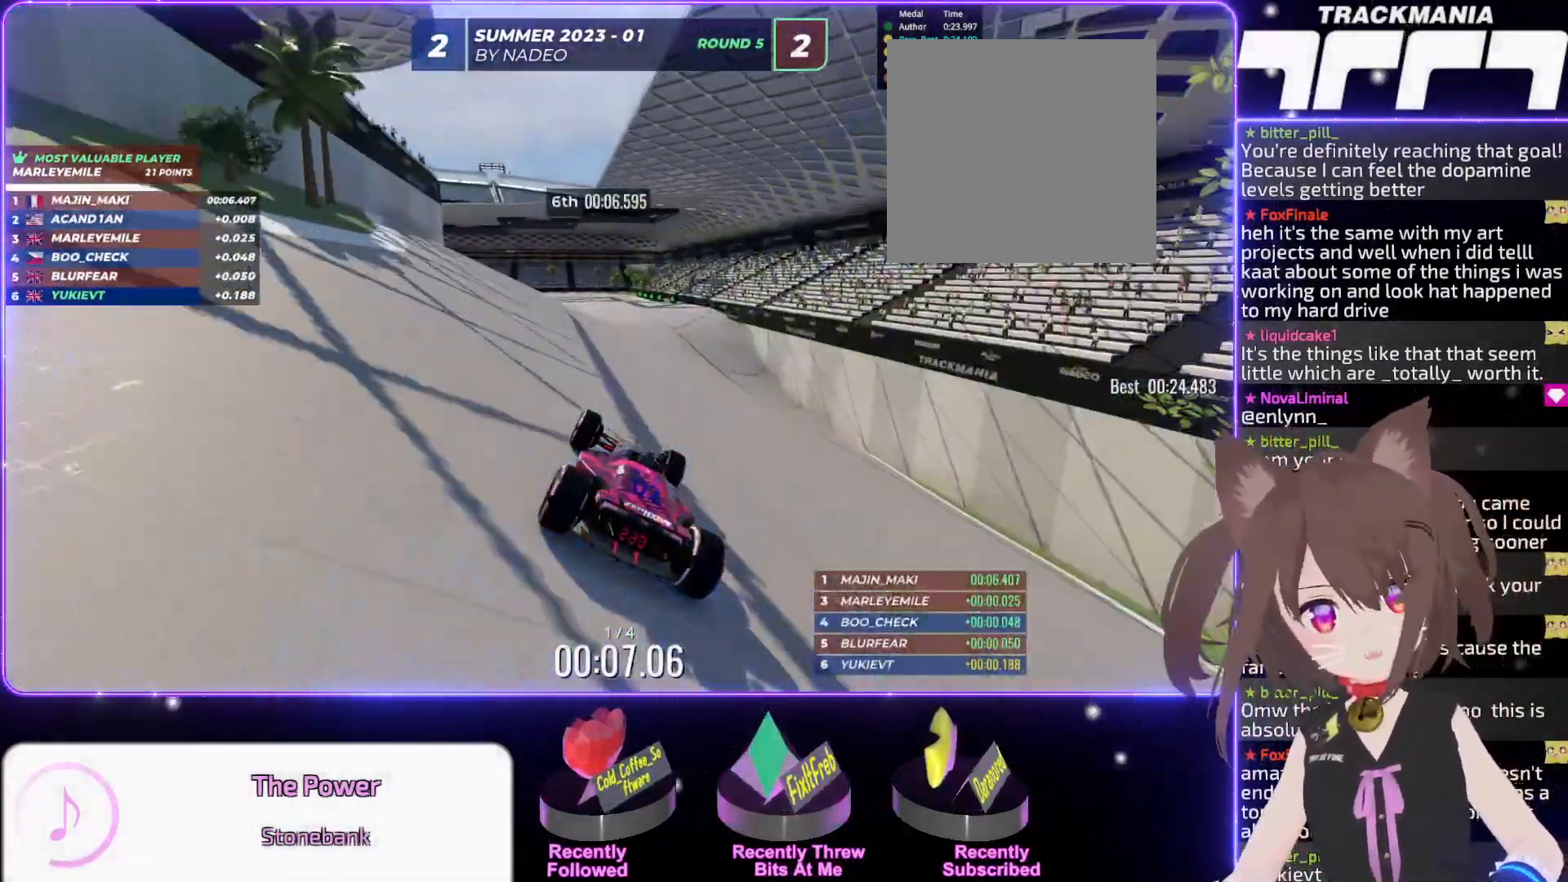
{"keys": ["up"], "events": []}
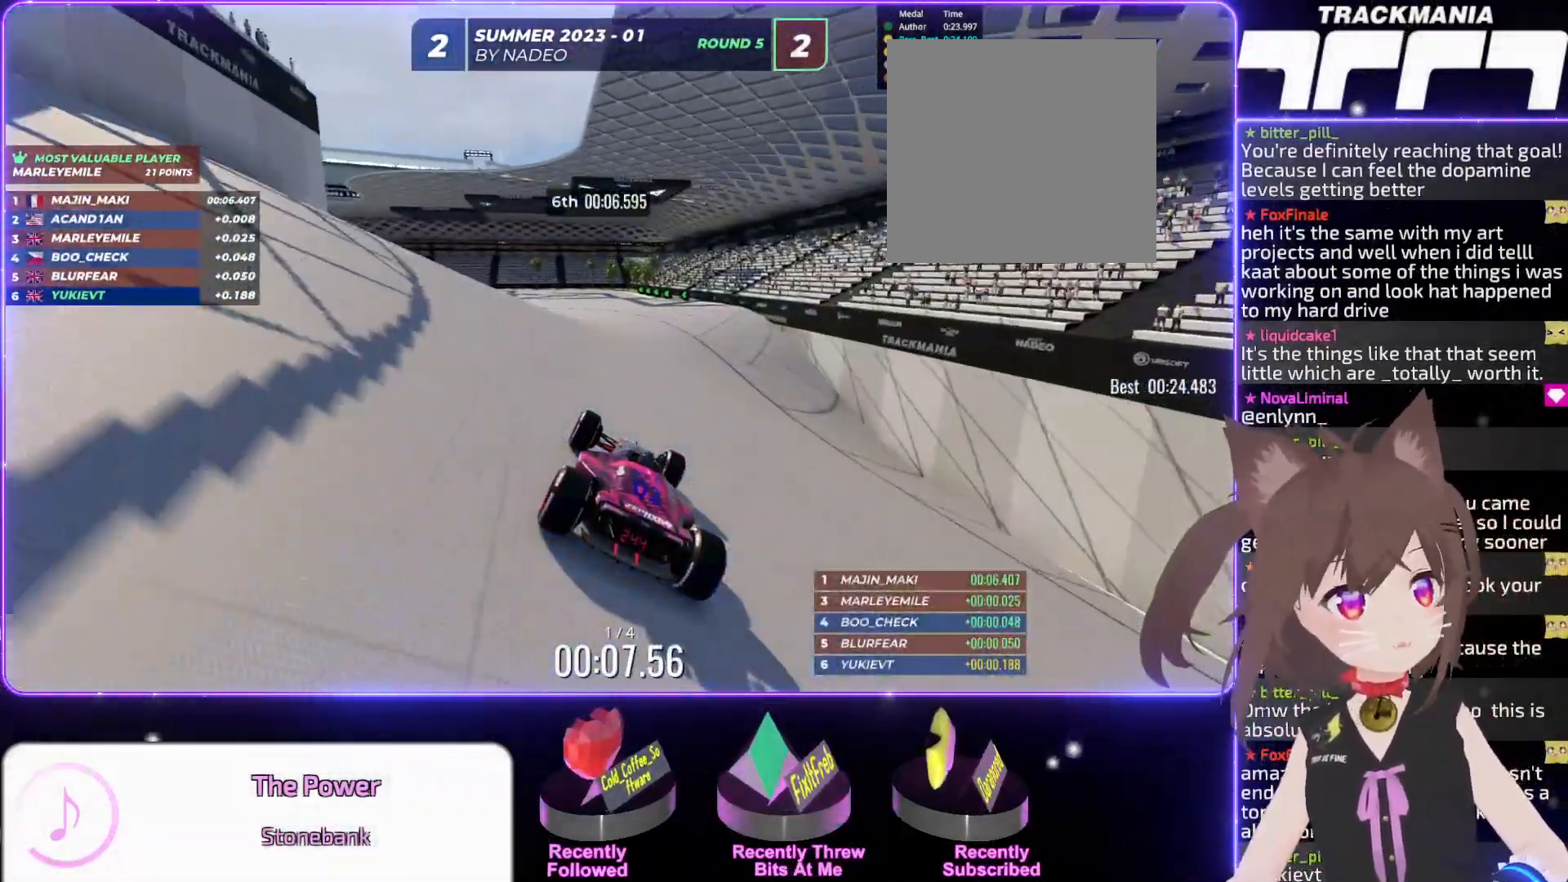
{"keys": ["up"], "events": [[117, "left", "down"], [183, "left", "up"], [317, "left", "down"], [383, "left", "up"]]}
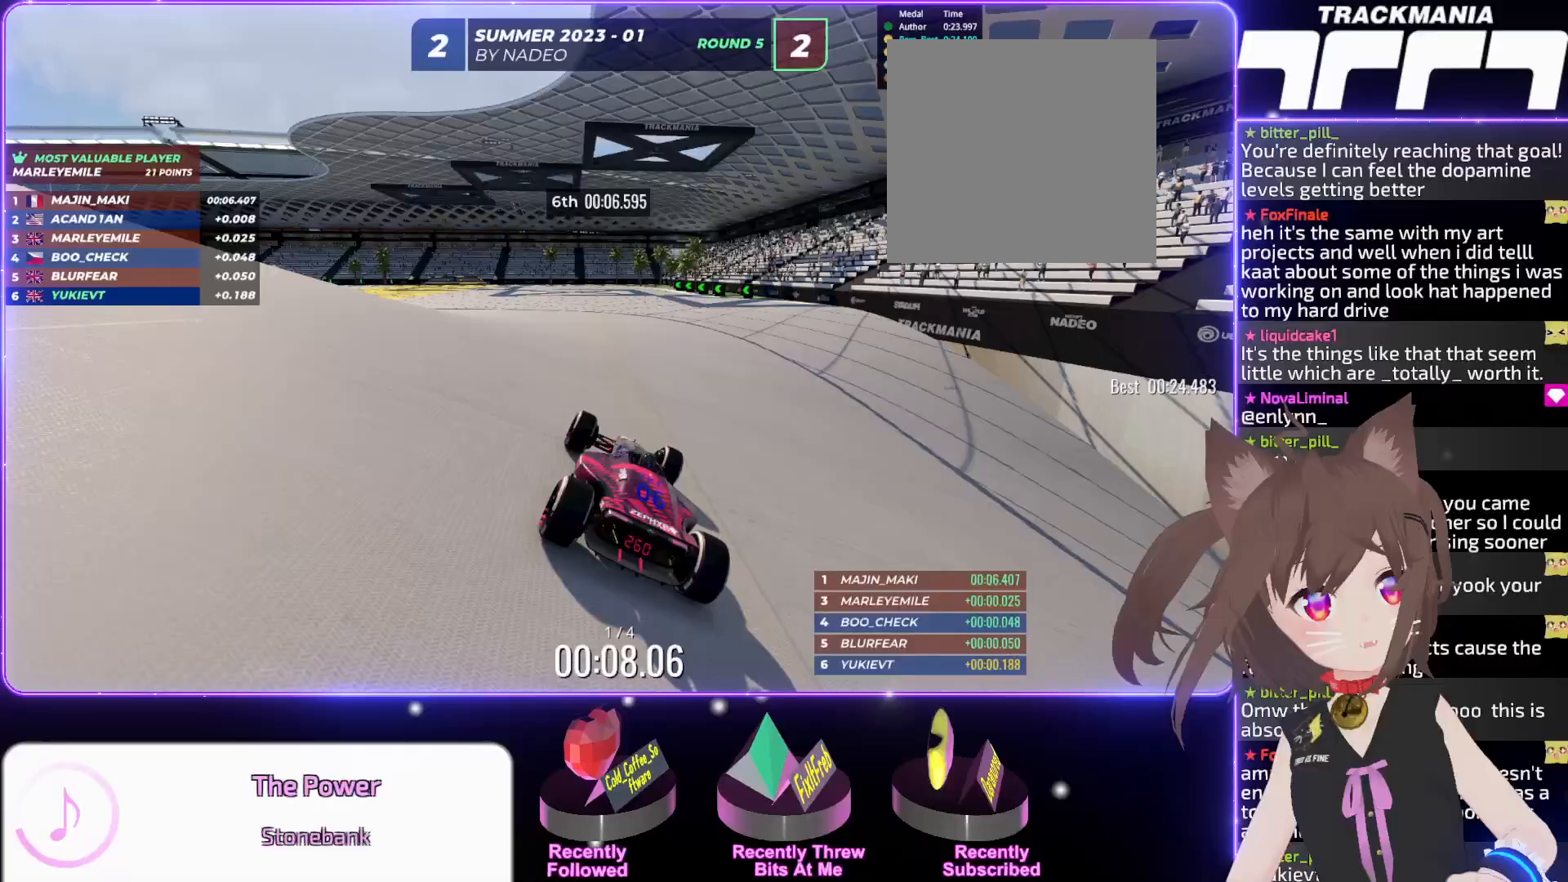
{"keys": ["left", "up"], "events": [[100, "left", "down"]]}
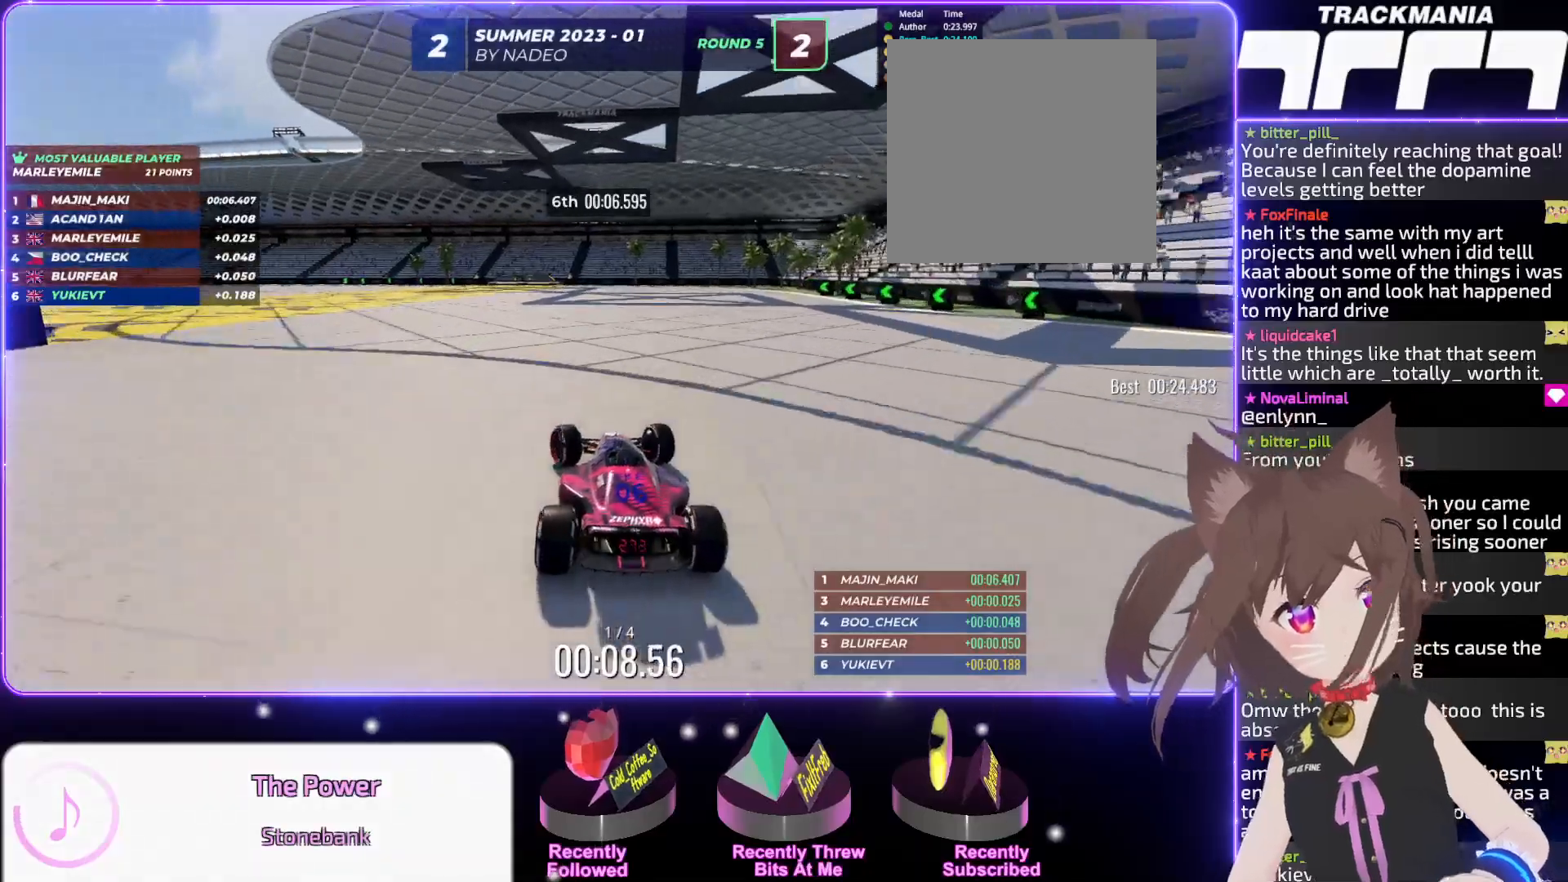
{"keys": ["left", "up"], "events": []}
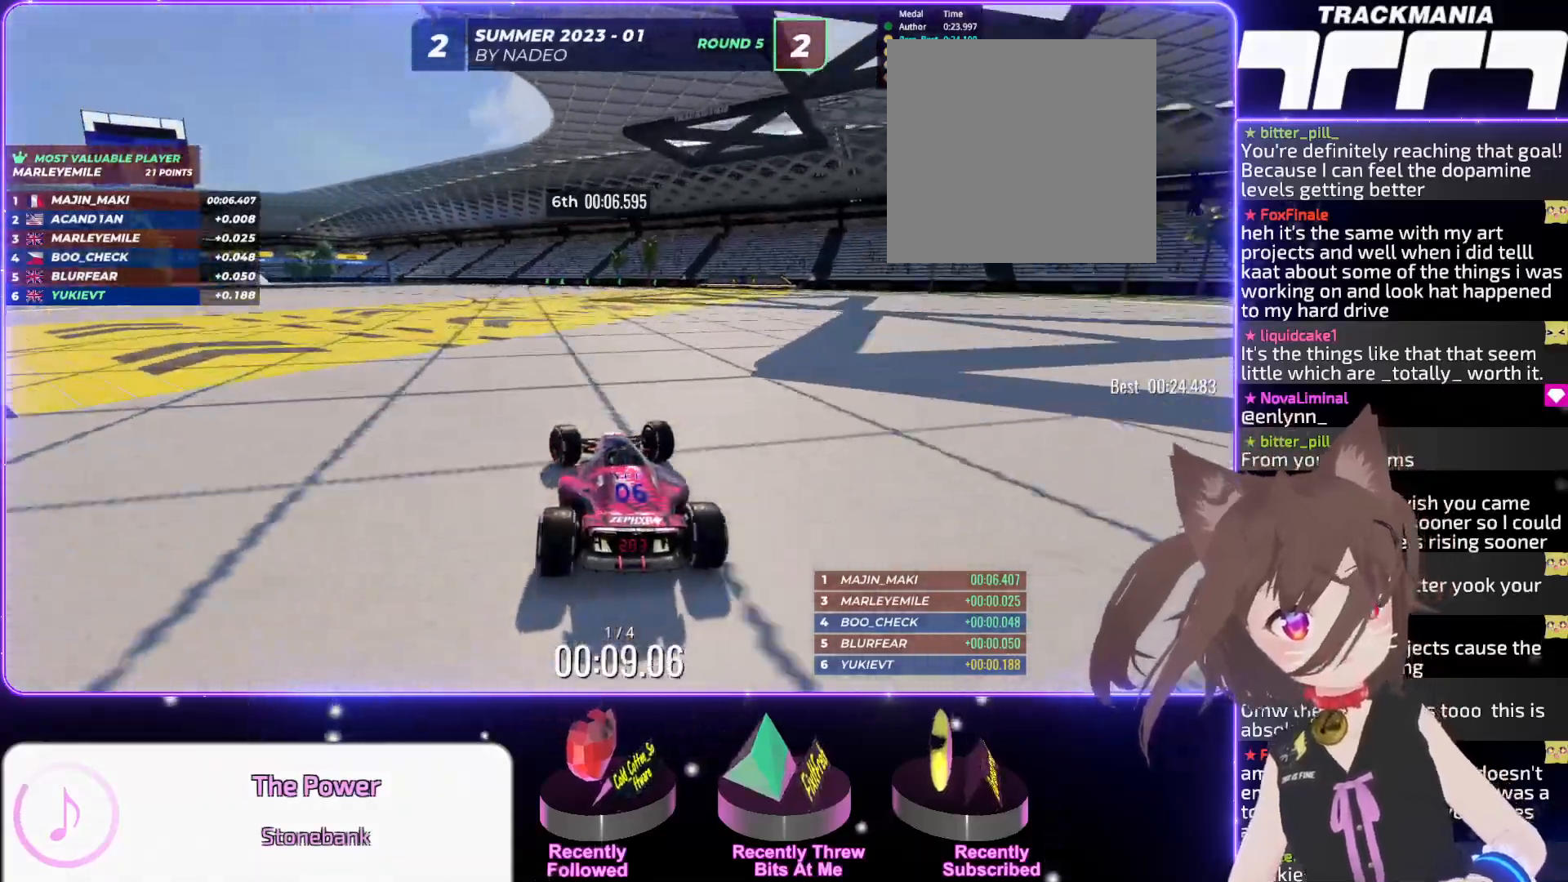
{"keys": ["left", "up"], "events": []}
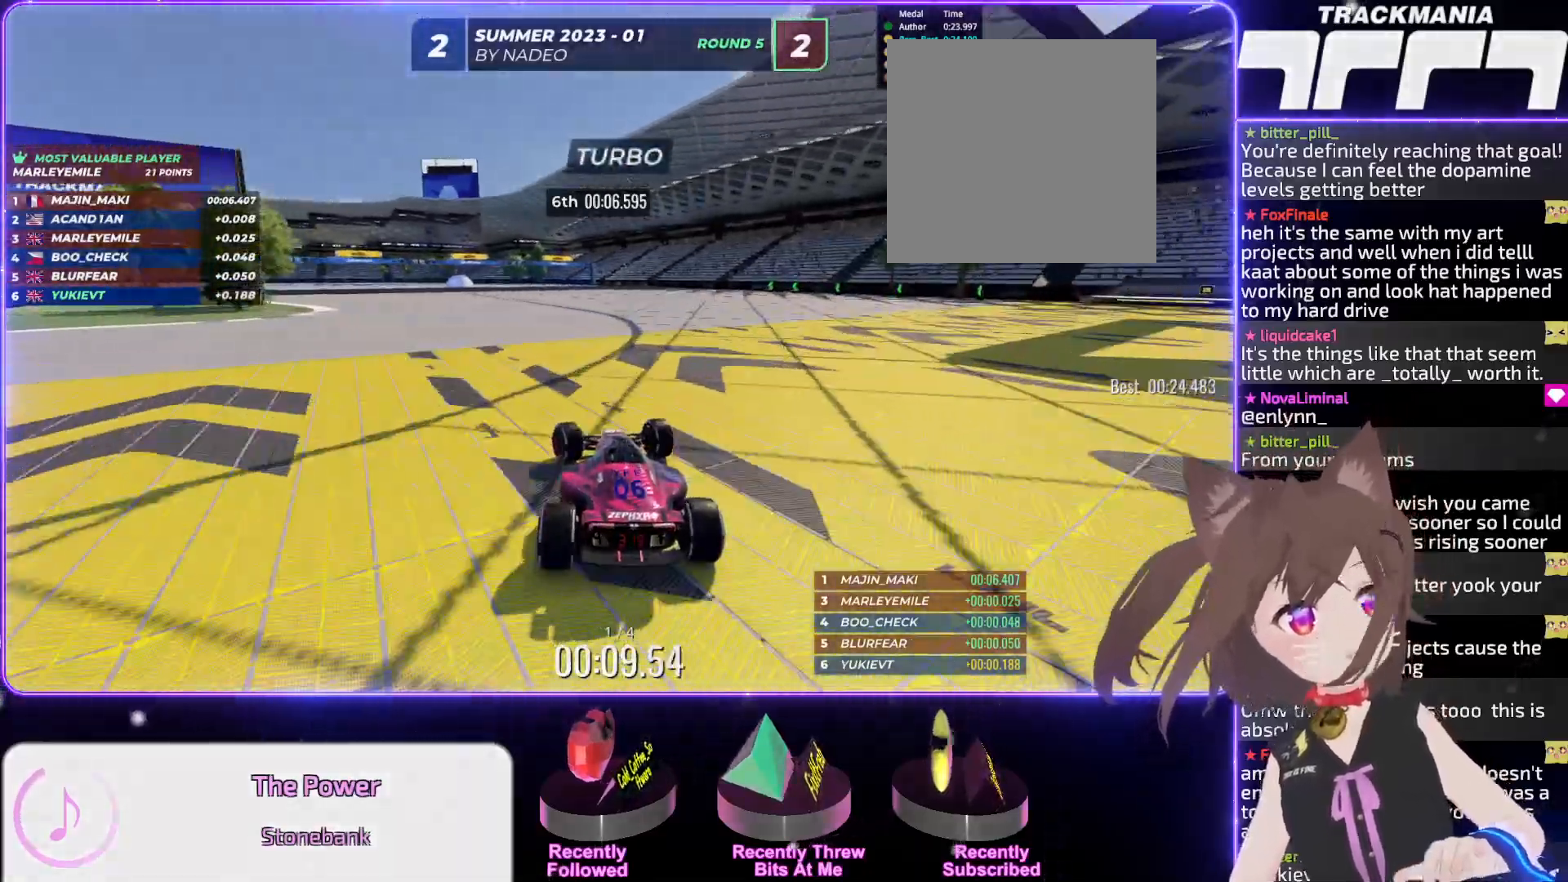
{"keys": ["left", "up"], "events": []}
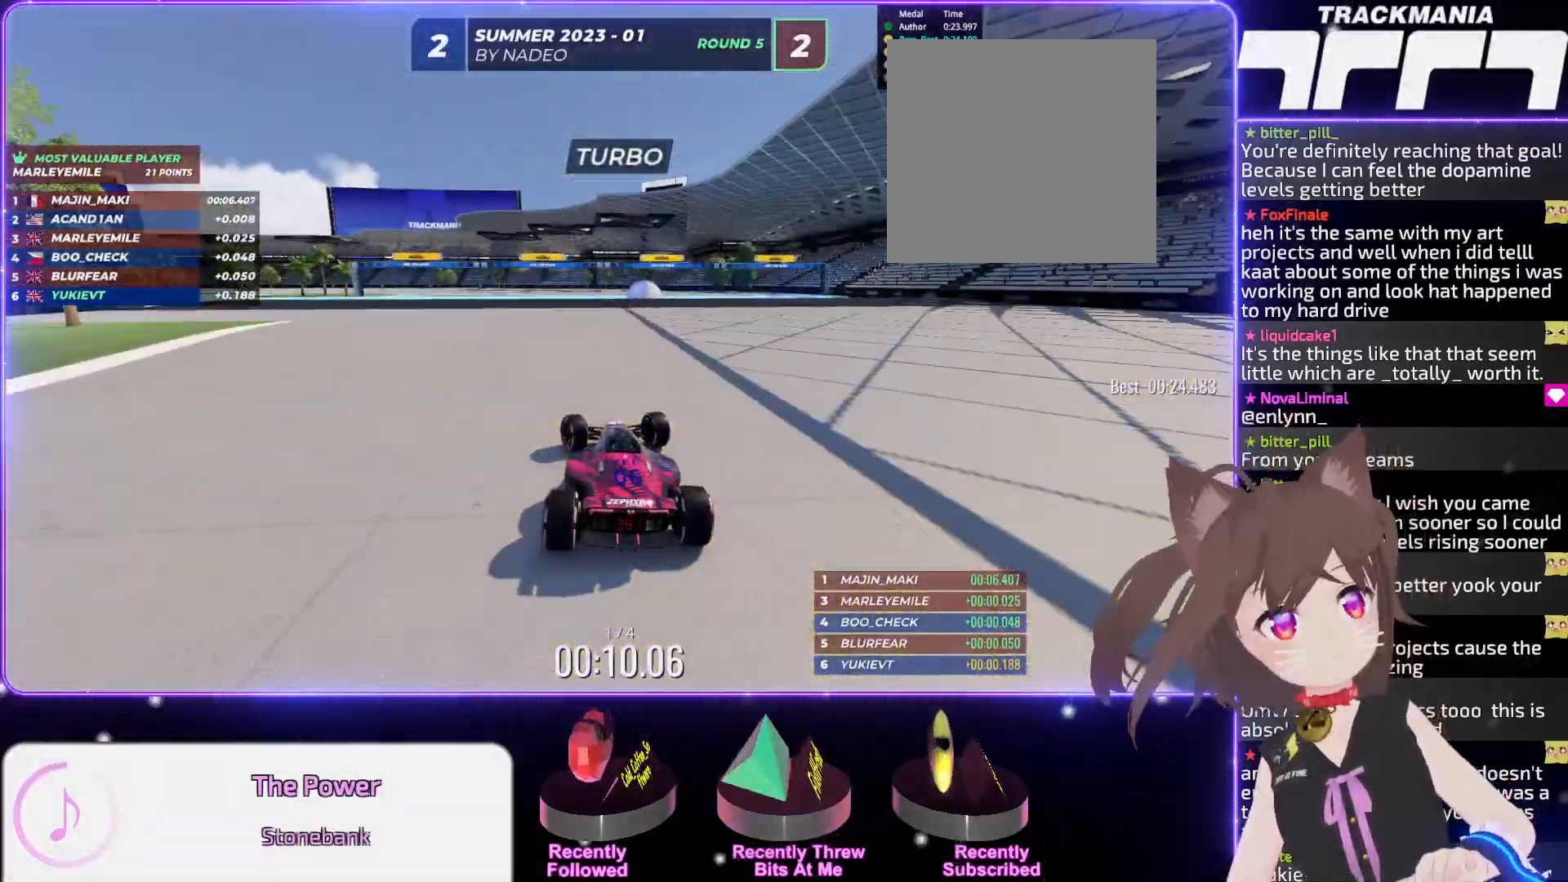
{"keys": ["up"], "events": [[483, "left", "up"]]}
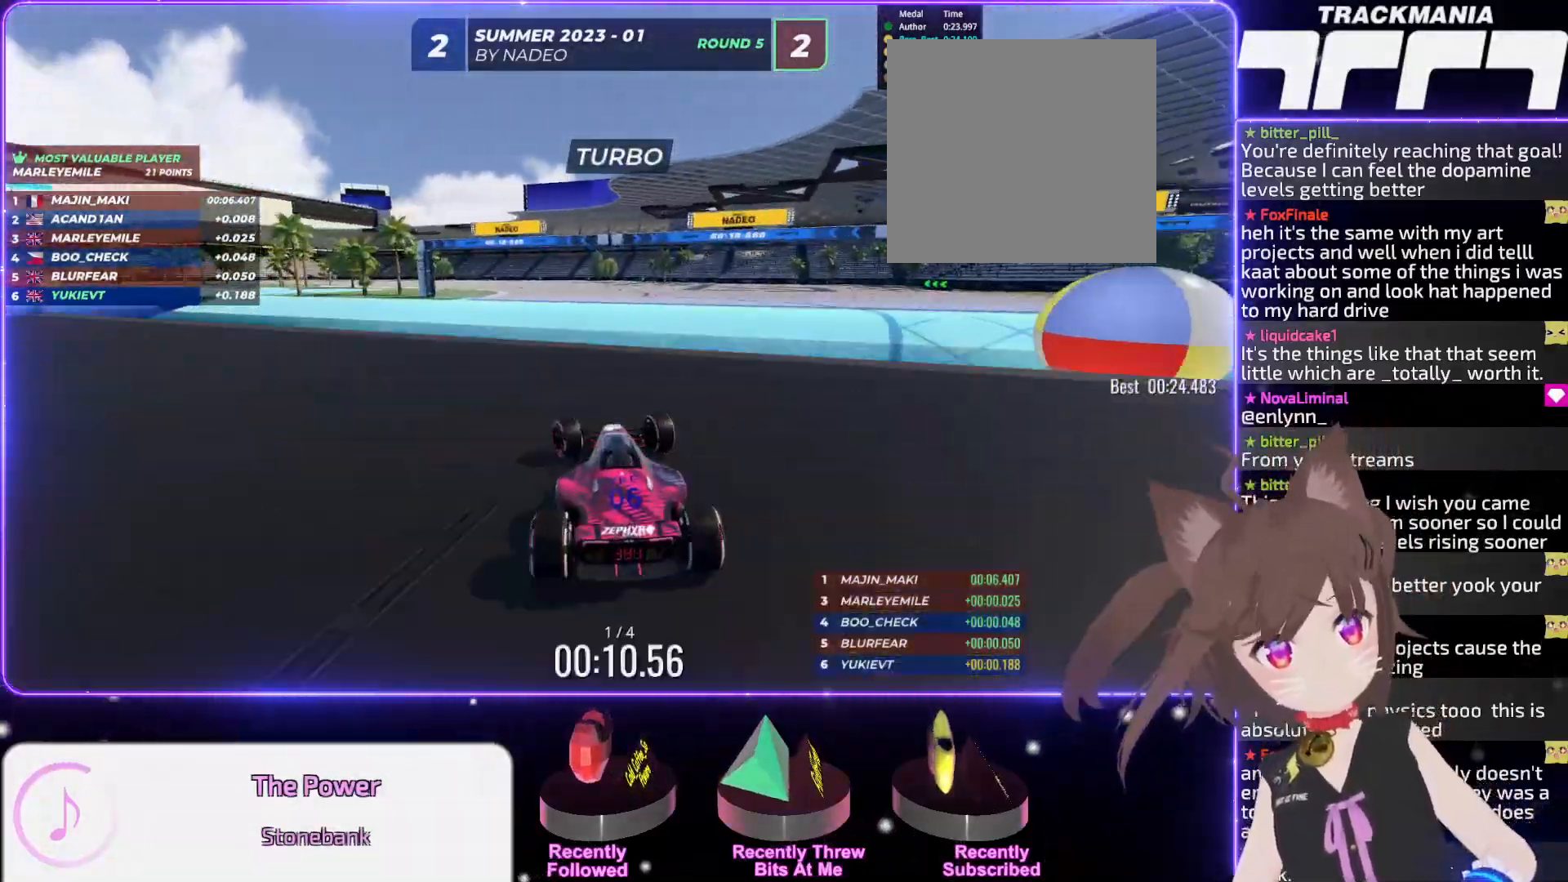
{"keys": ["up"], "events": []}
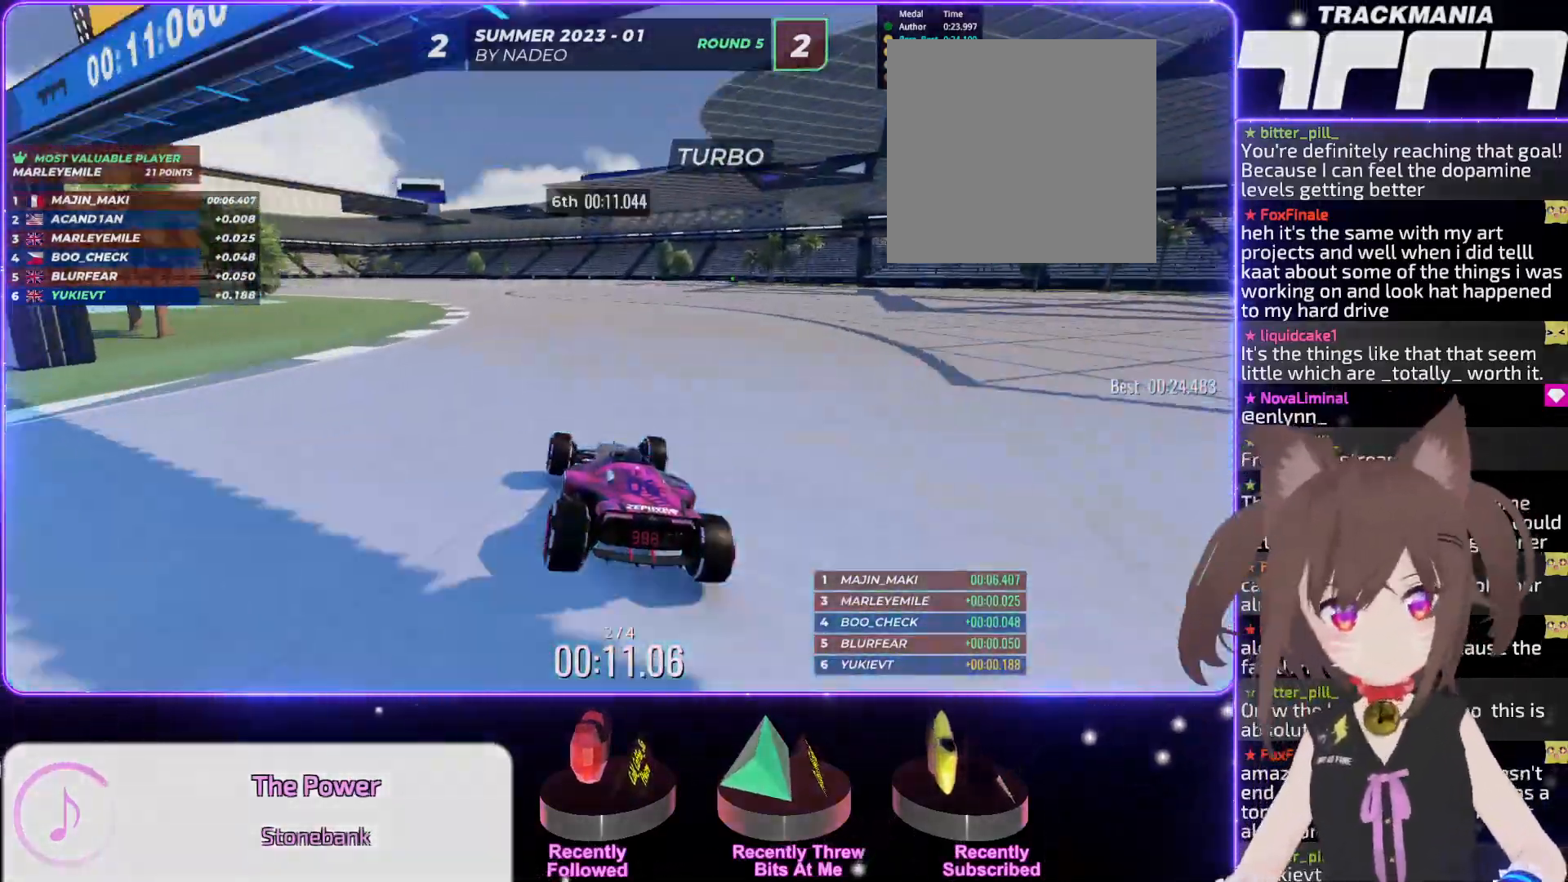
{"keys": ["left", "up"], "events": [[83, "left", "down"]]}
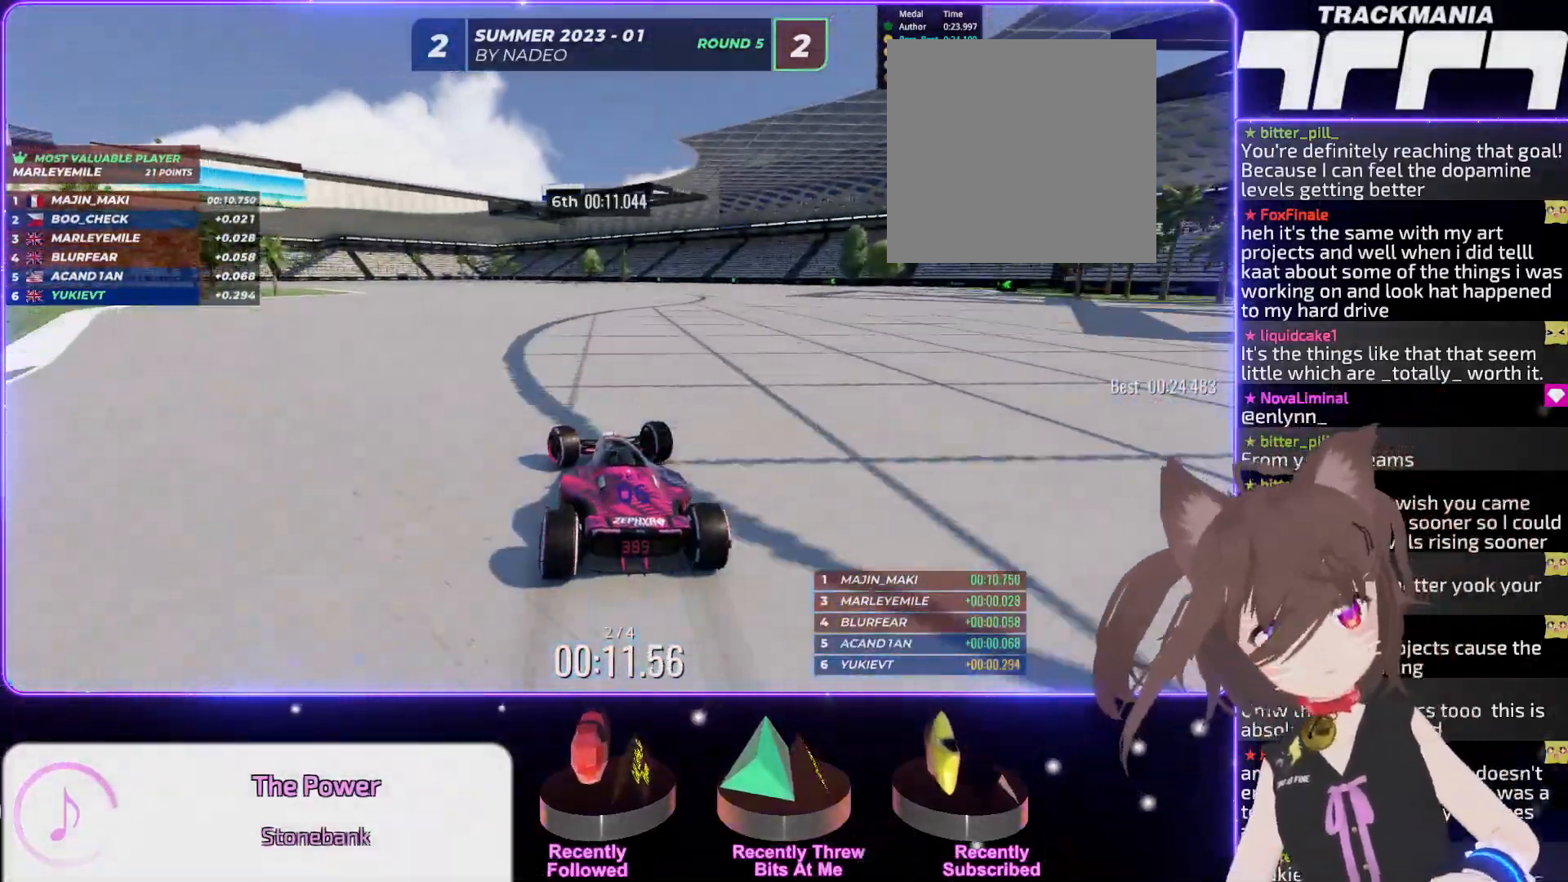
{"keys": ["left", "up"], "events": []}
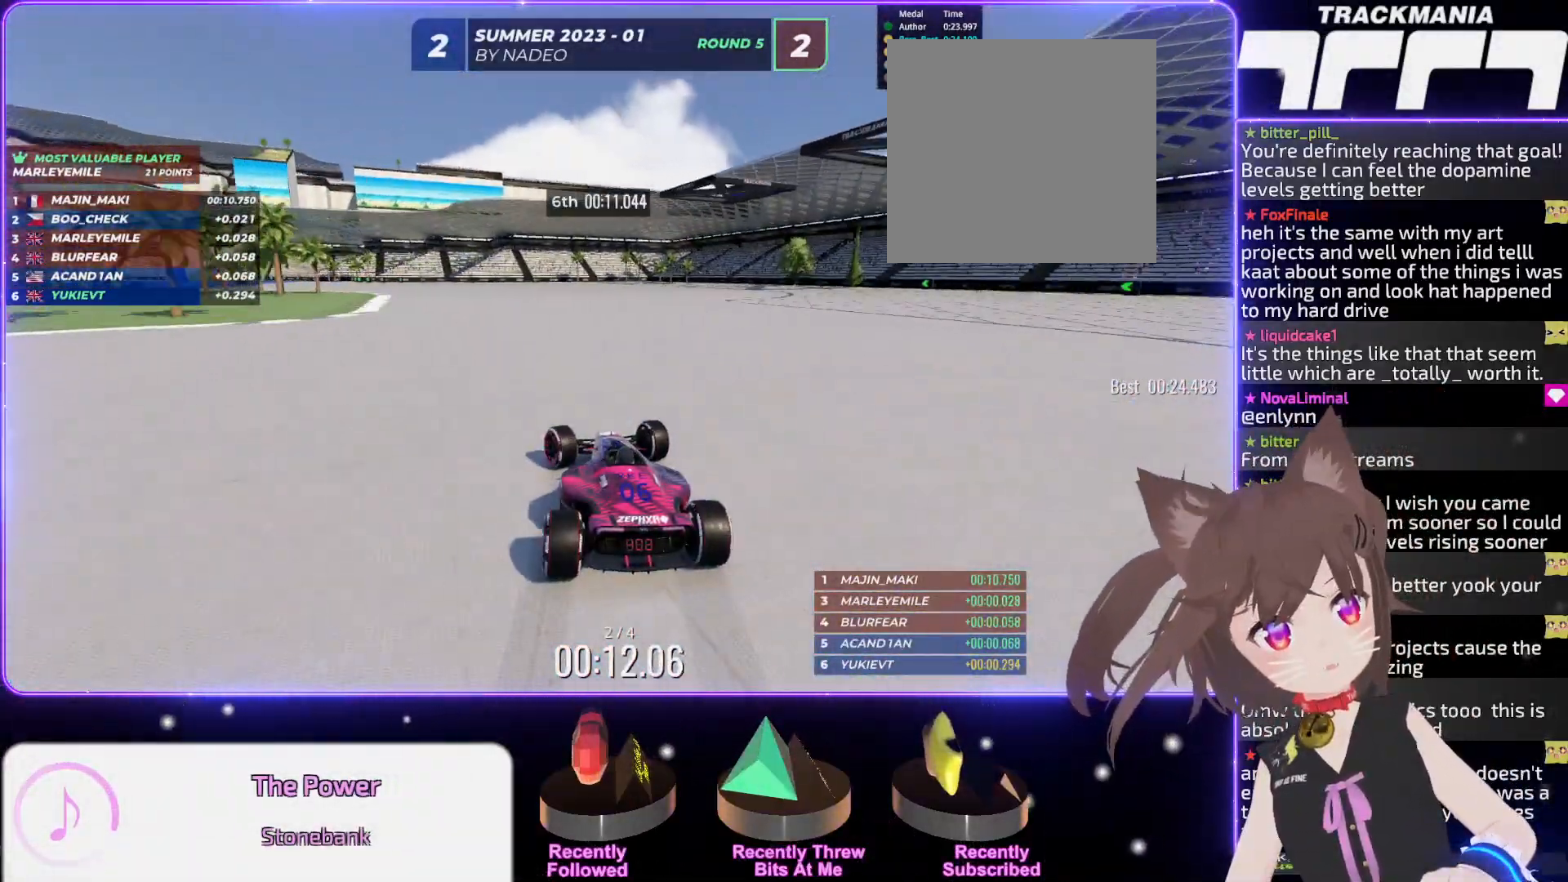
{"keys": ["left", "up"], "events": []}
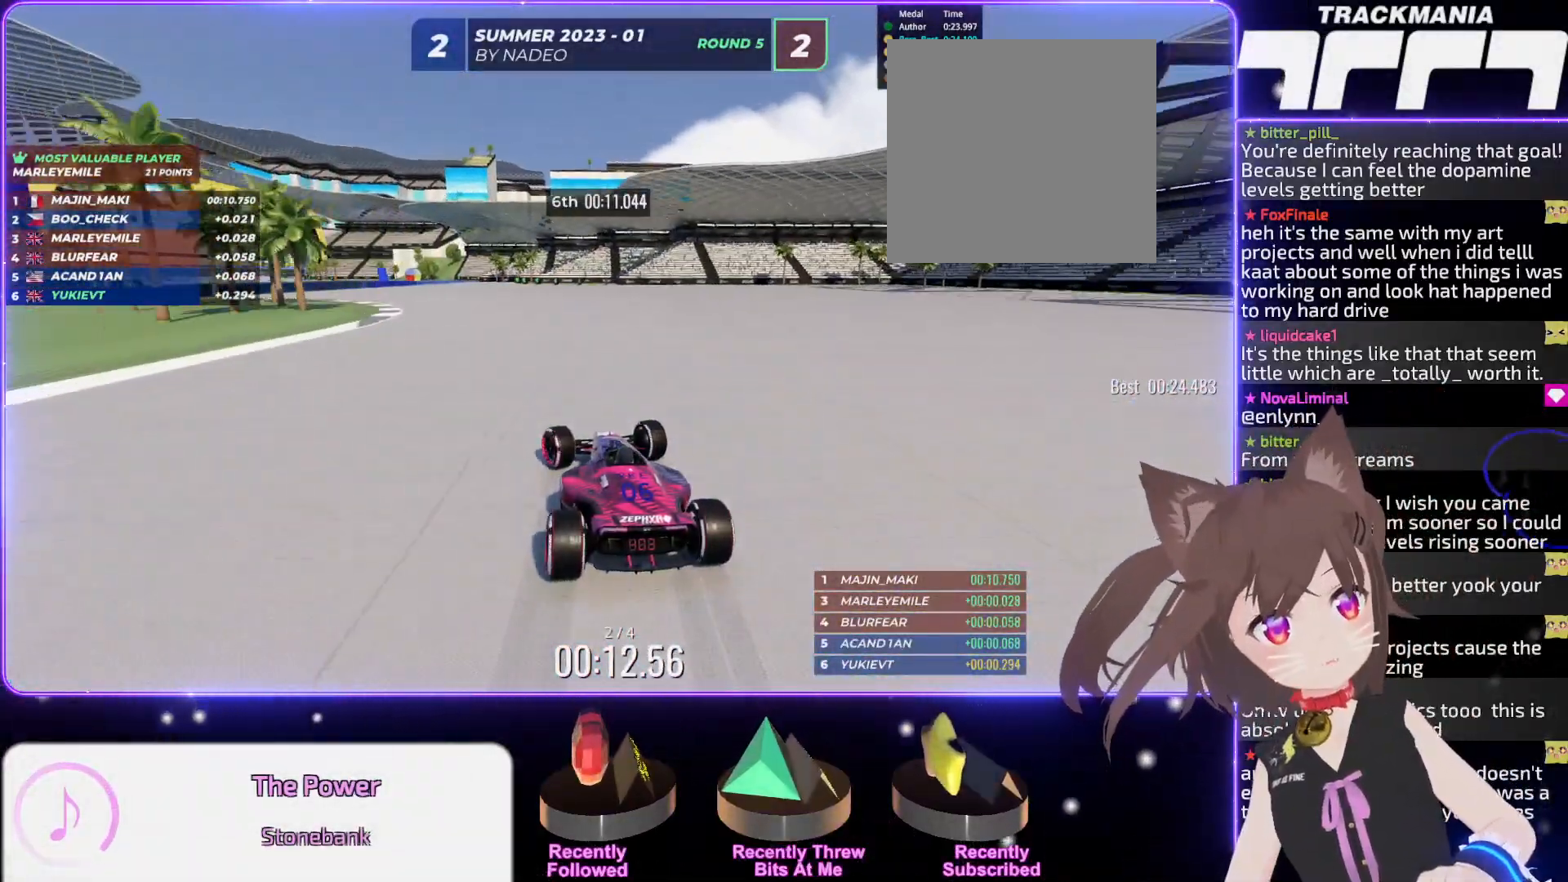
{"keys": ["left", "up"], "events": []}
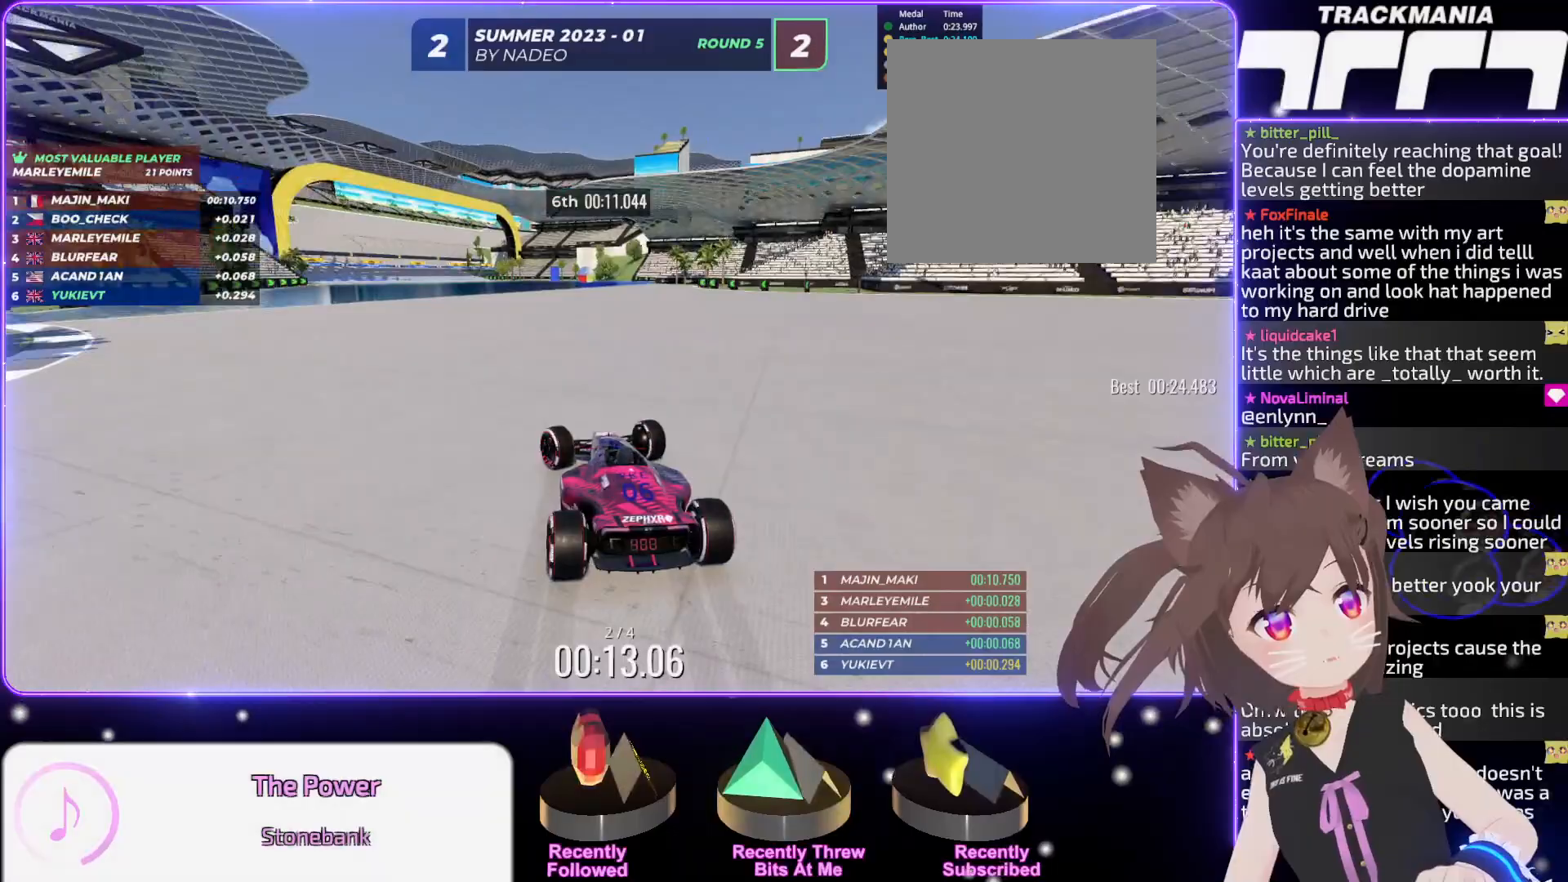
{"keys": ["up"], "events": [[150, "left", "up"]]}
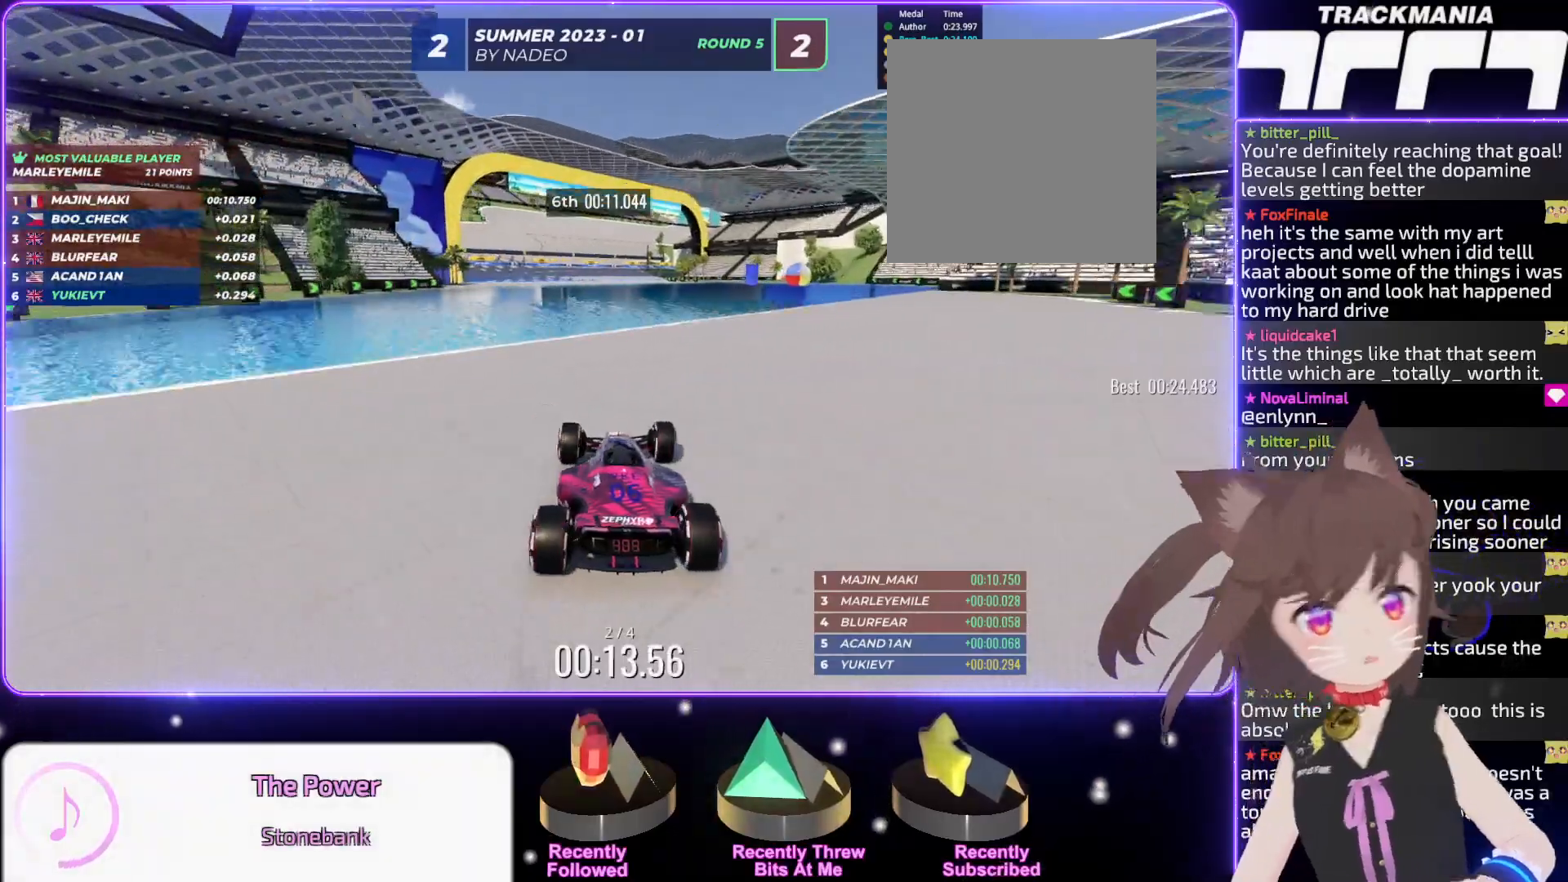
{"keys": ["up"], "events": []}